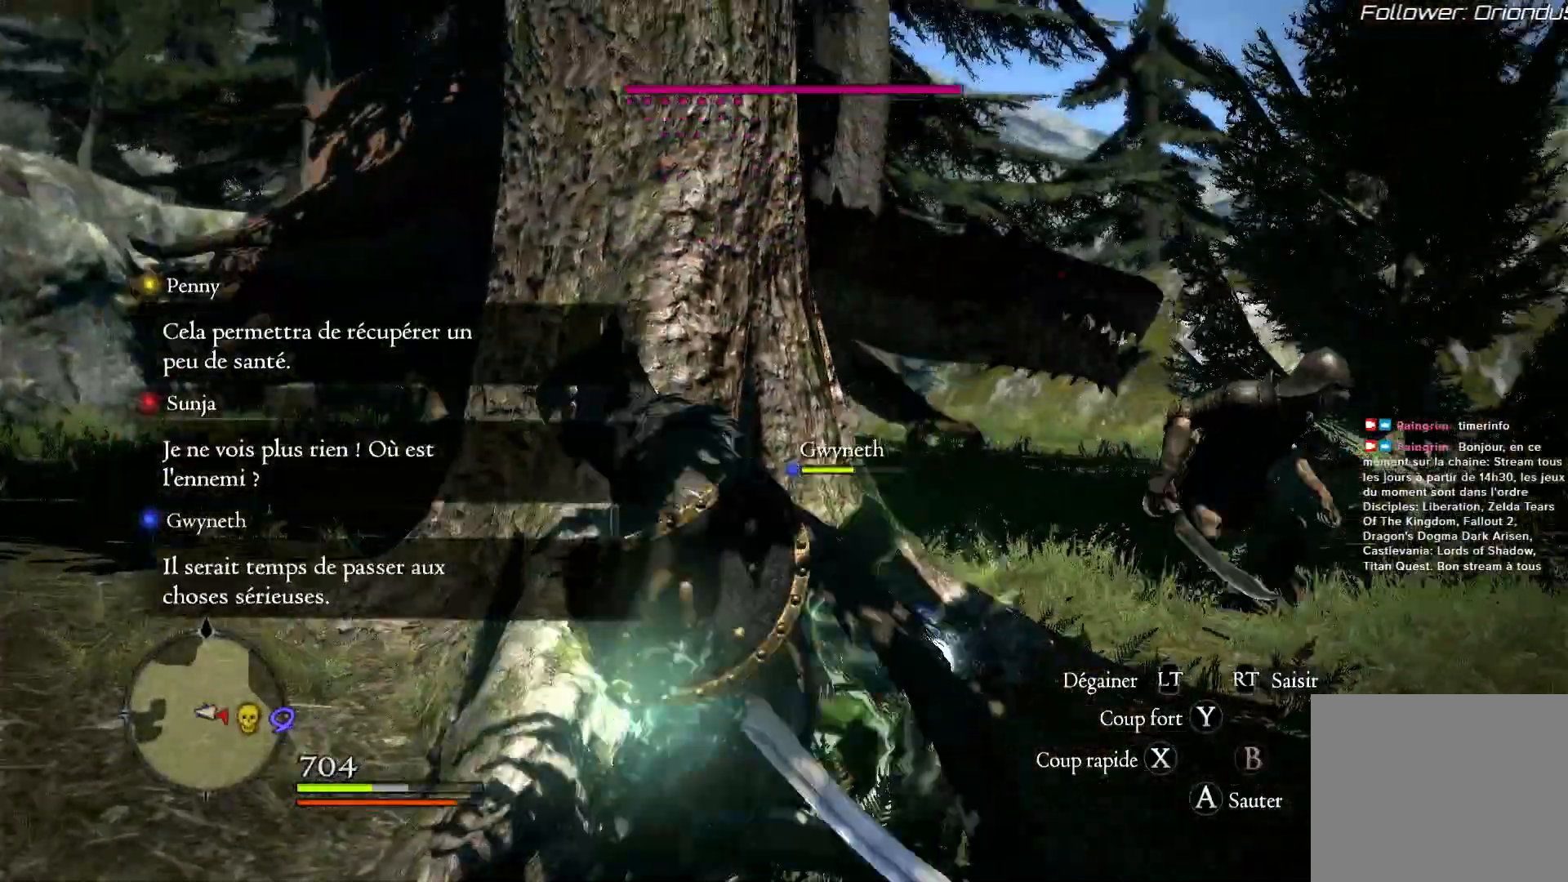
Gameplay with a controller (Xbox layout); each line is a JSON object with the inputs held at the frame after it (dt_ms = milliseconds from this image to that frame). "button_events" lists button changes between this image and that frame as [ms after this image, input, new state], when the widget could be followed in between (sticks are given only as held states).
{"dt_ms": 1000, "buttons": [], "left_stick": "up", "right_stick": "center", "button_events": [[517, "L3", "down"], [717, "L3", "up"]]}
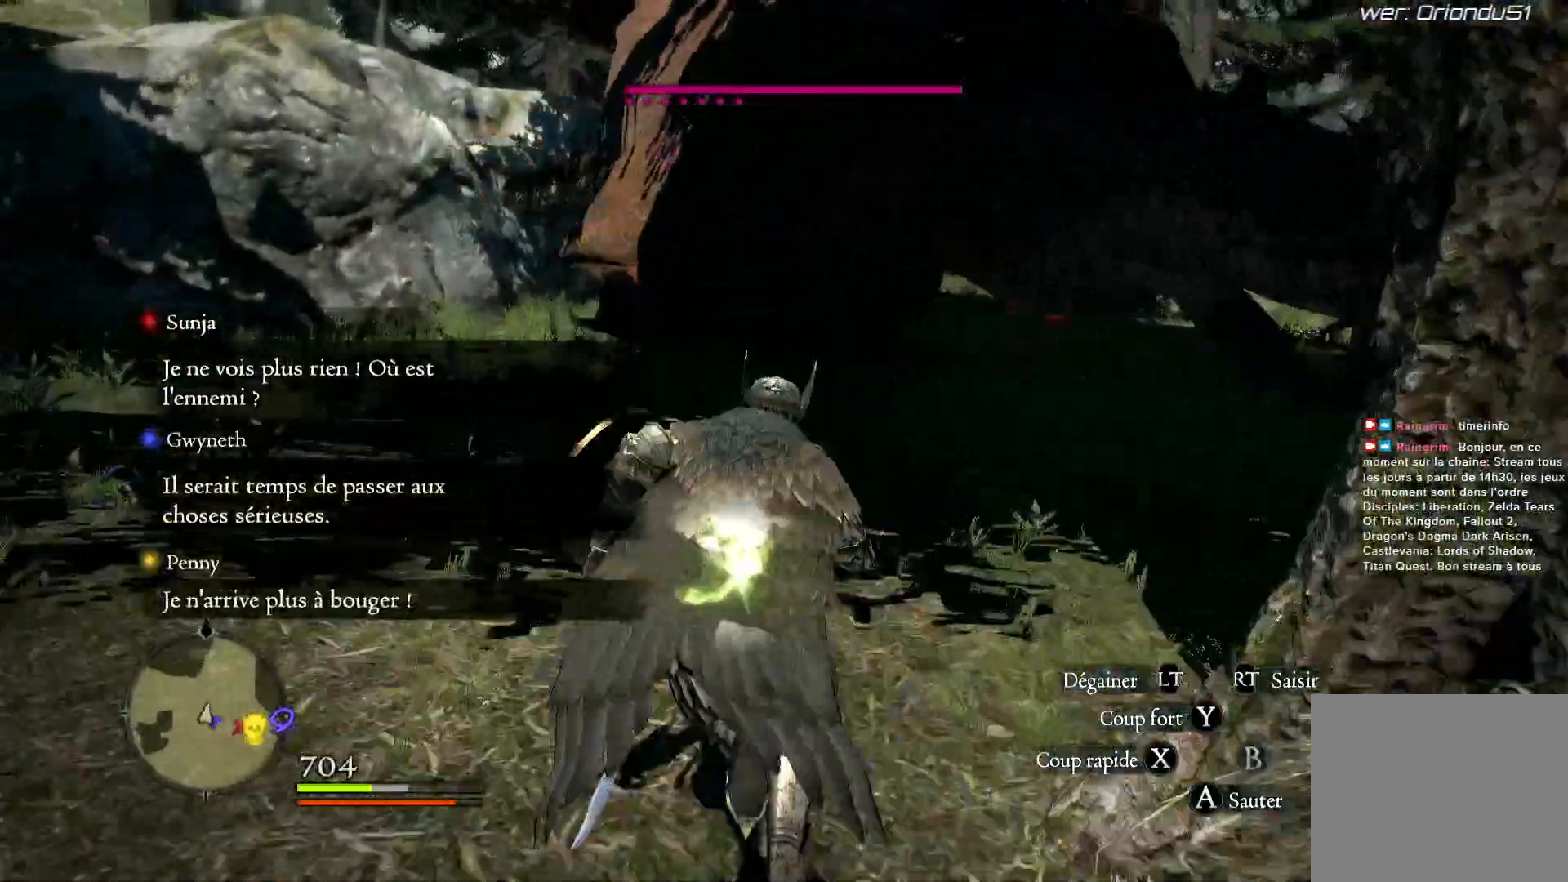
{"dt_ms": 500, "buttons": [], "left_stick": "up-right", "right_stick": "center", "button_events": []}
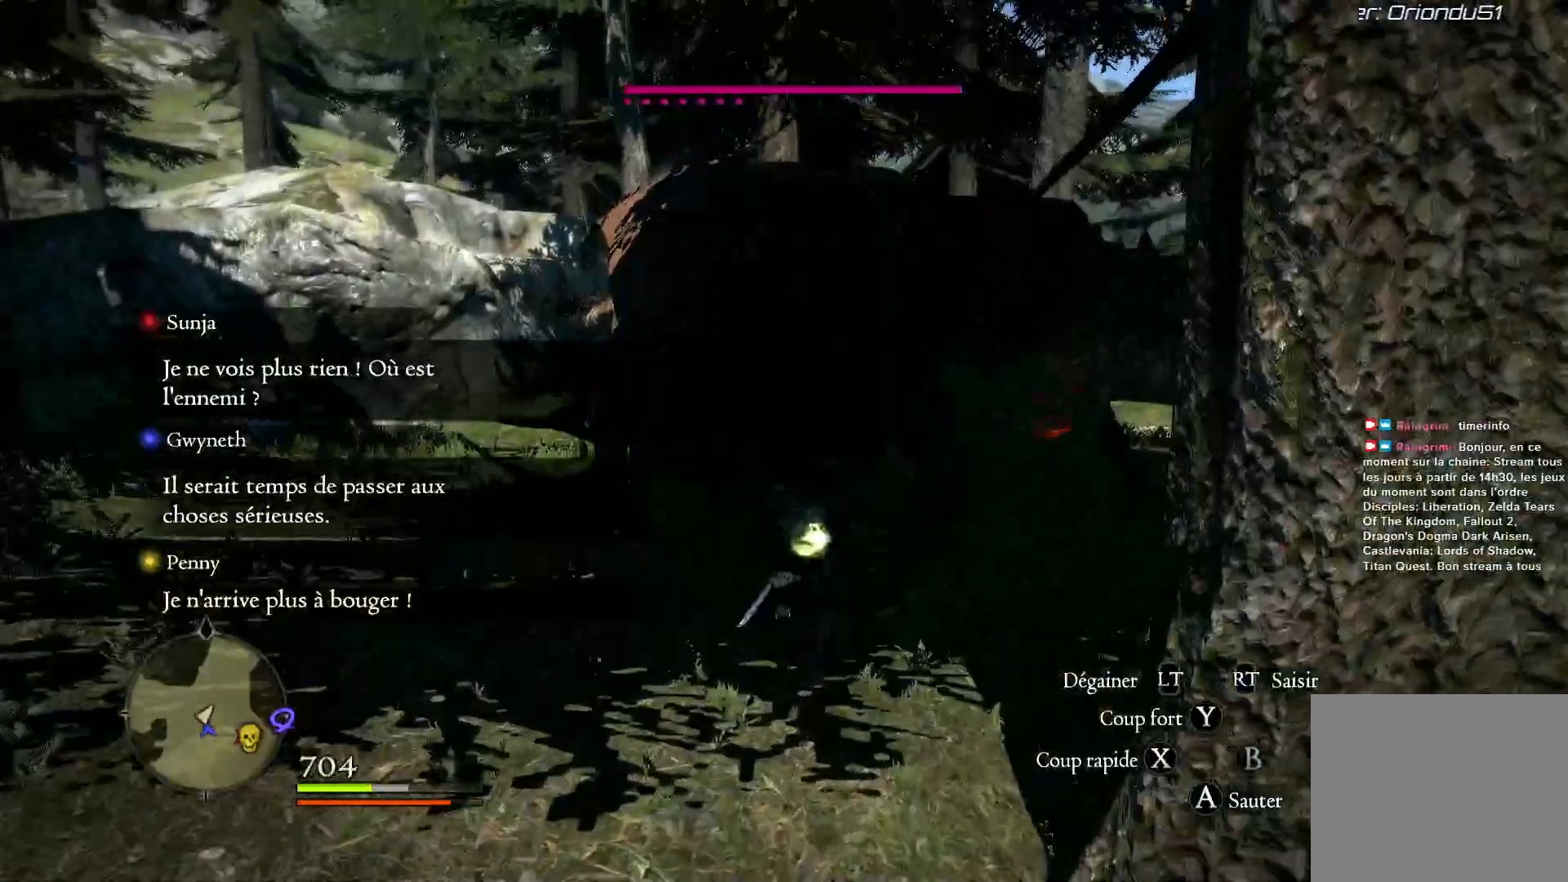
{"dt_ms": 500, "buttons": ["X"], "left_stick": "right", "right_stick": "center", "button_events": [[217, "X", "down"], [350, "X", "up"], [417, "X", "down"]]}
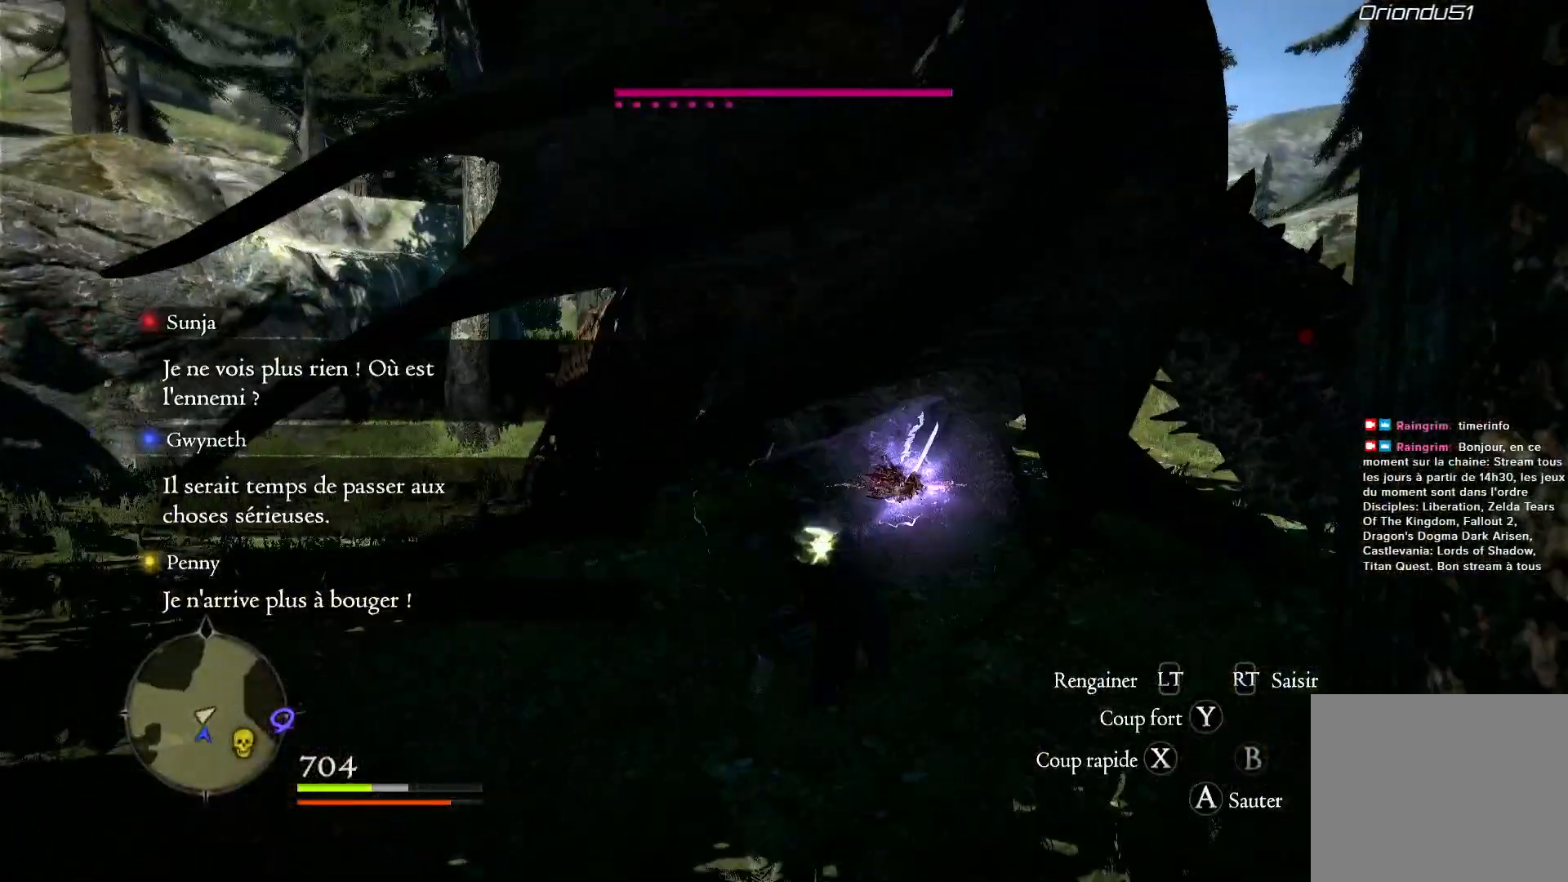
{"dt_ms": 500, "buttons": [], "left_stick": "up-right", "right_stick": "center", "button_events": [[50, "X", "up"], [117, "X", "down"], [217, "X", "up"]]}
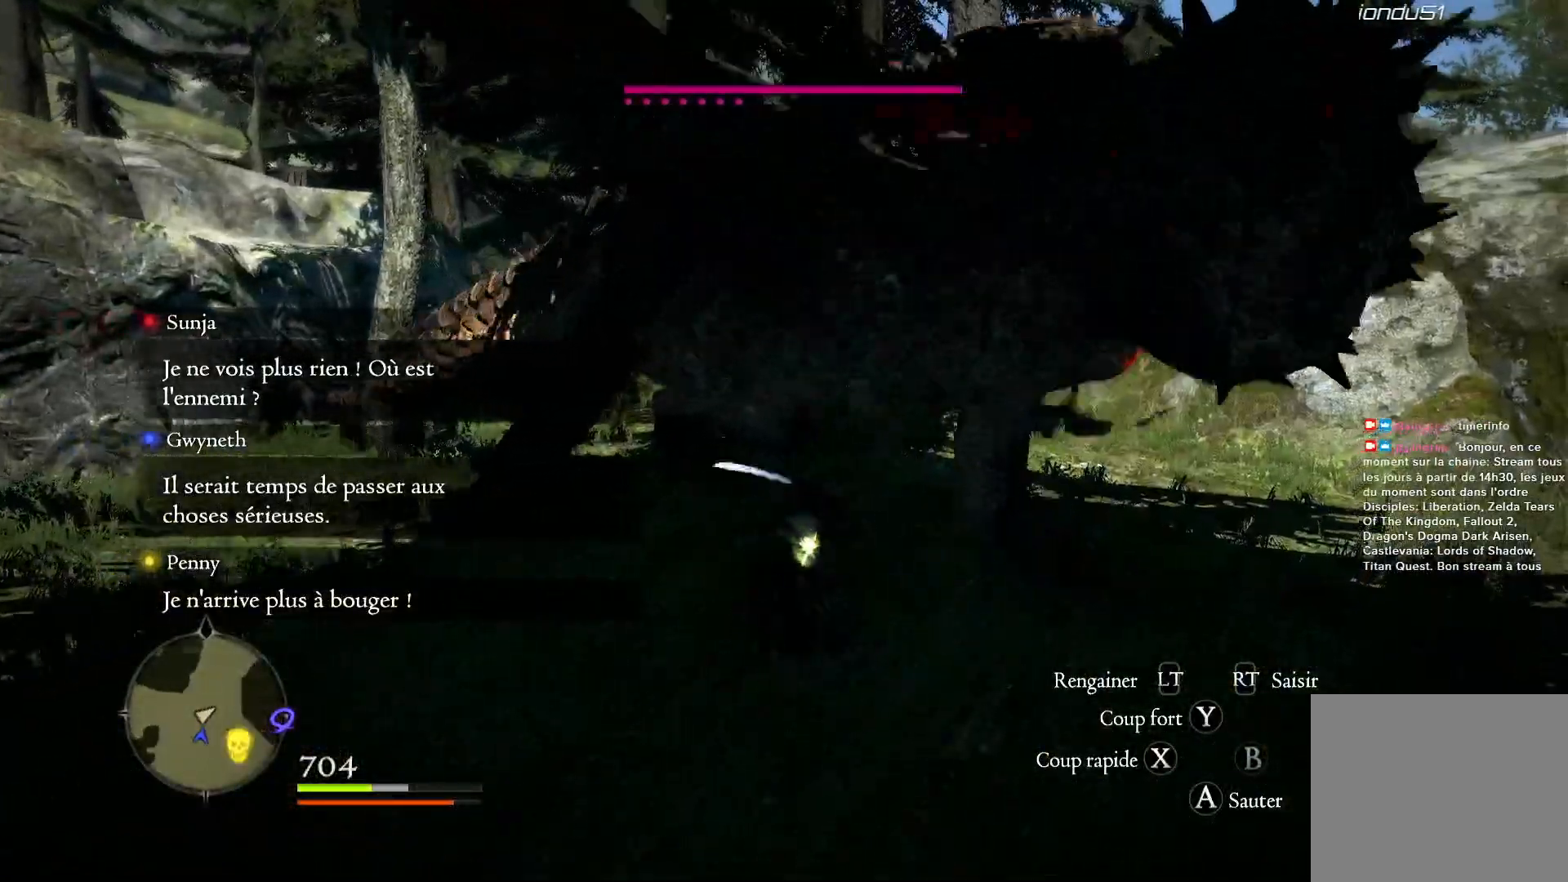
{"dt_ms": 500, "buttons": [], "left_stick": "up-right", "right_stick": "center", "button_events": []}
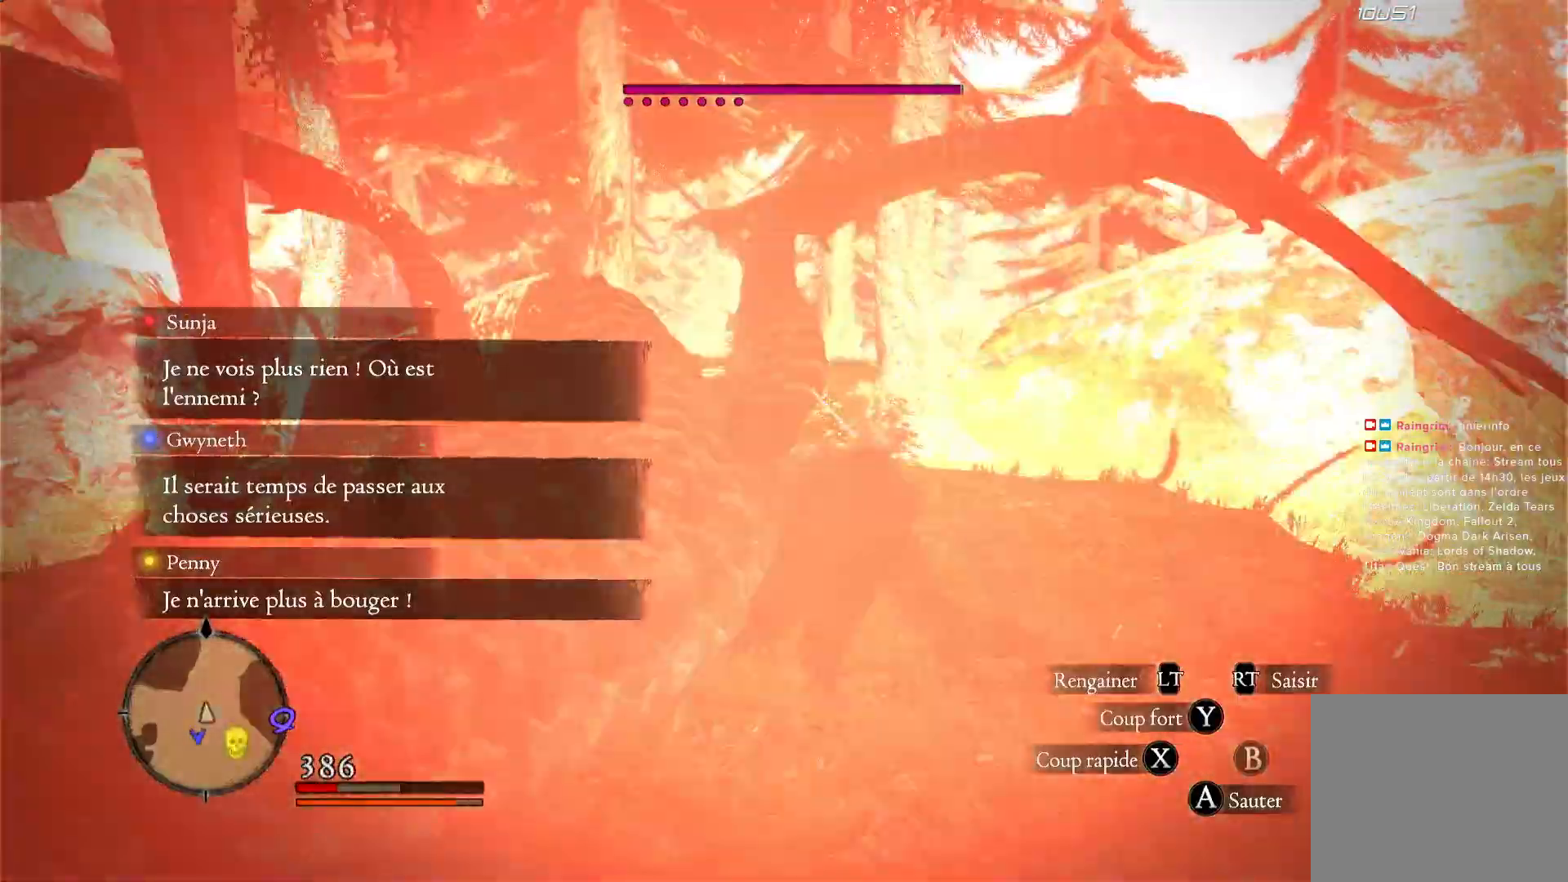
{"dt_ms": 500, "buttons": [], "left_stick": "up-right", "right_stick": "center", "button_events": []}
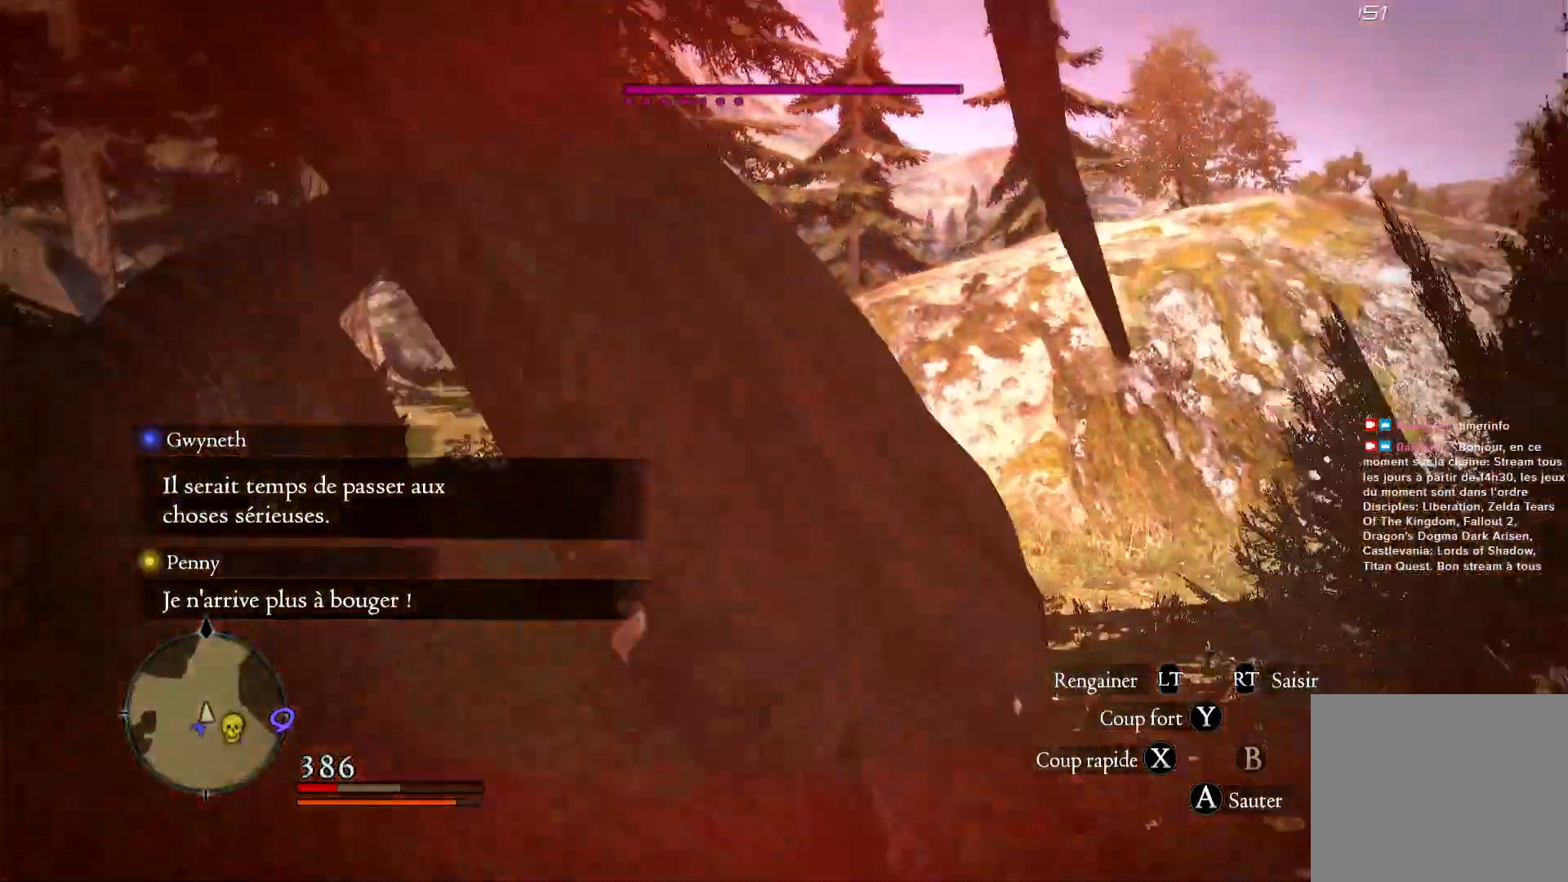
{"dt_ms": 500, "buttons": [], "left_stick": "center", "right_stick": "left", "button_events": []}
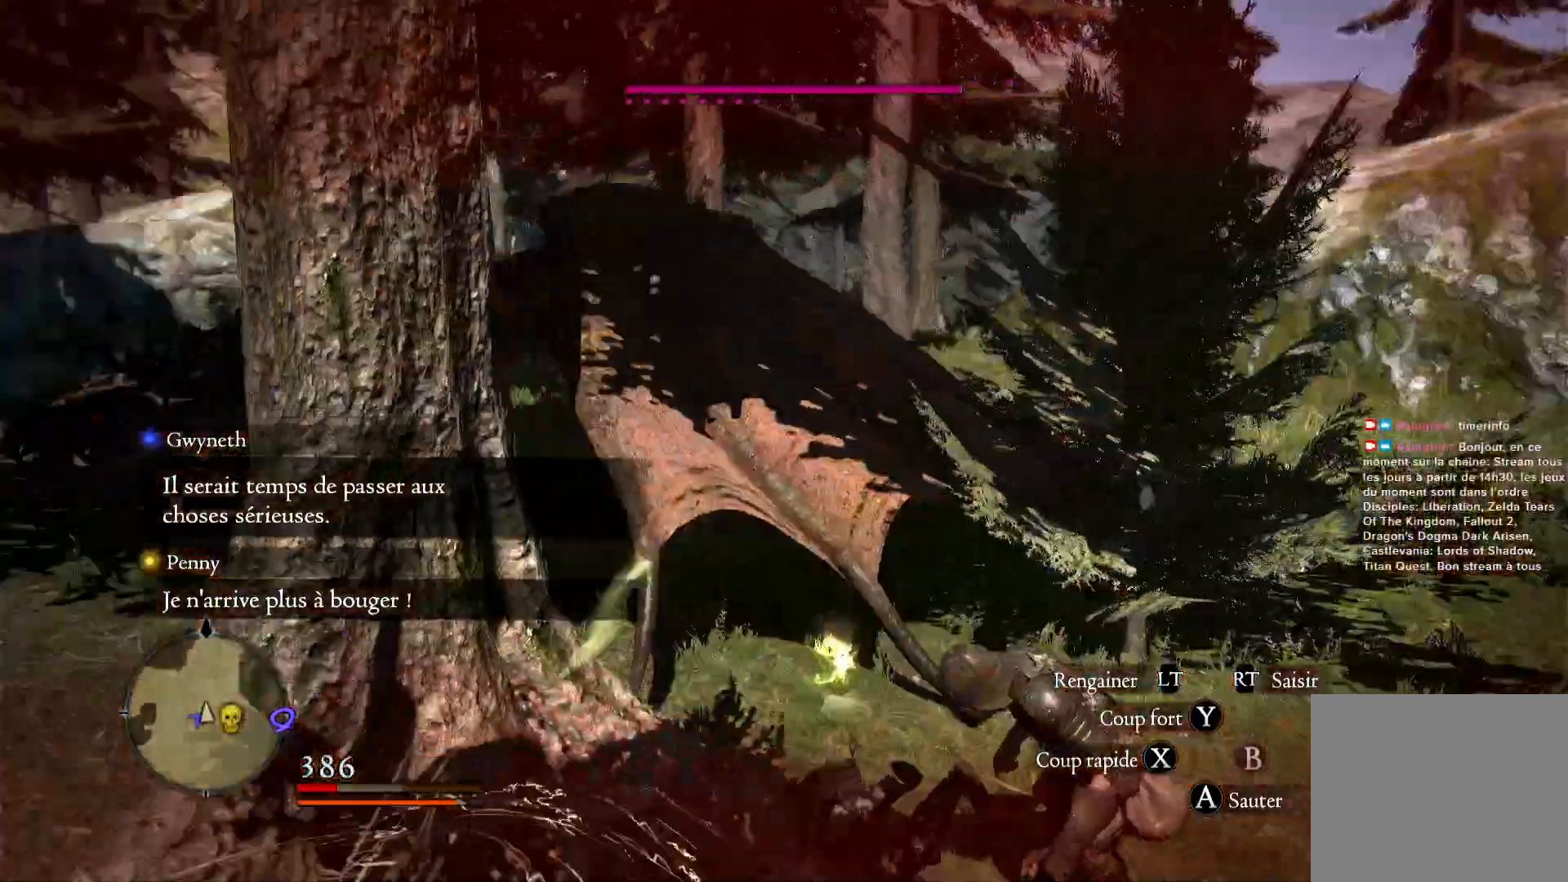
{"dt_ms": 1000, "buttons": [], "left_stick": "down", "right_stick": "left", "button_events": []}
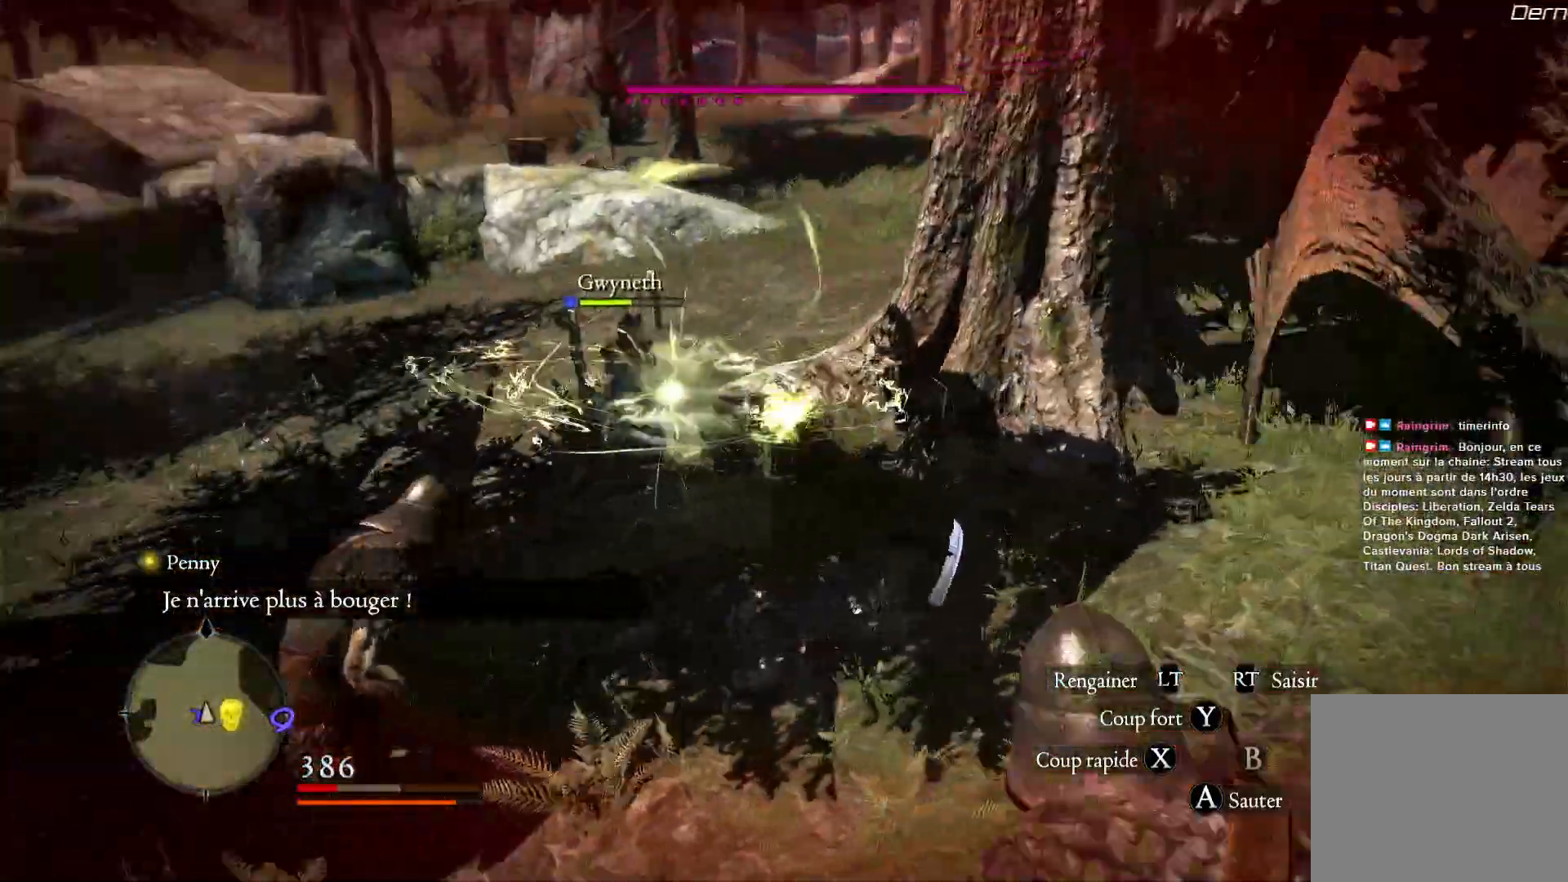
{"dt_ms": 500, "buttons": [], "left_stick": "down-left", "right_stick": "center", "button_events": []}
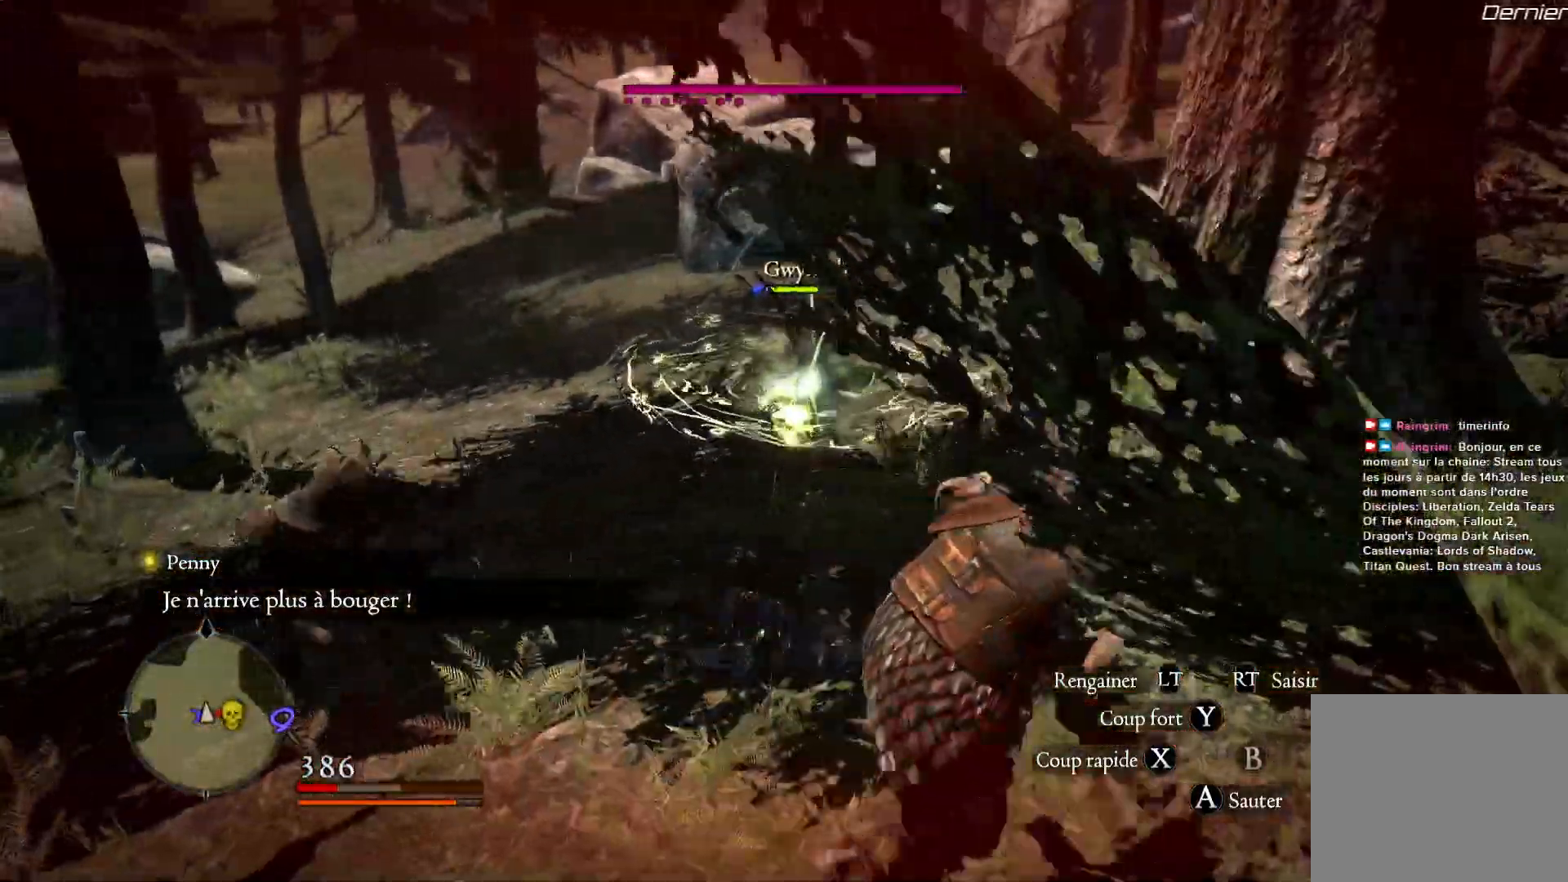
{"dt_ms": 500, "buttons": [], "left_stick": "down-left", "right_stick": "center", "button_events": [[350, "A", "down"], [483, "A", "up"]]}
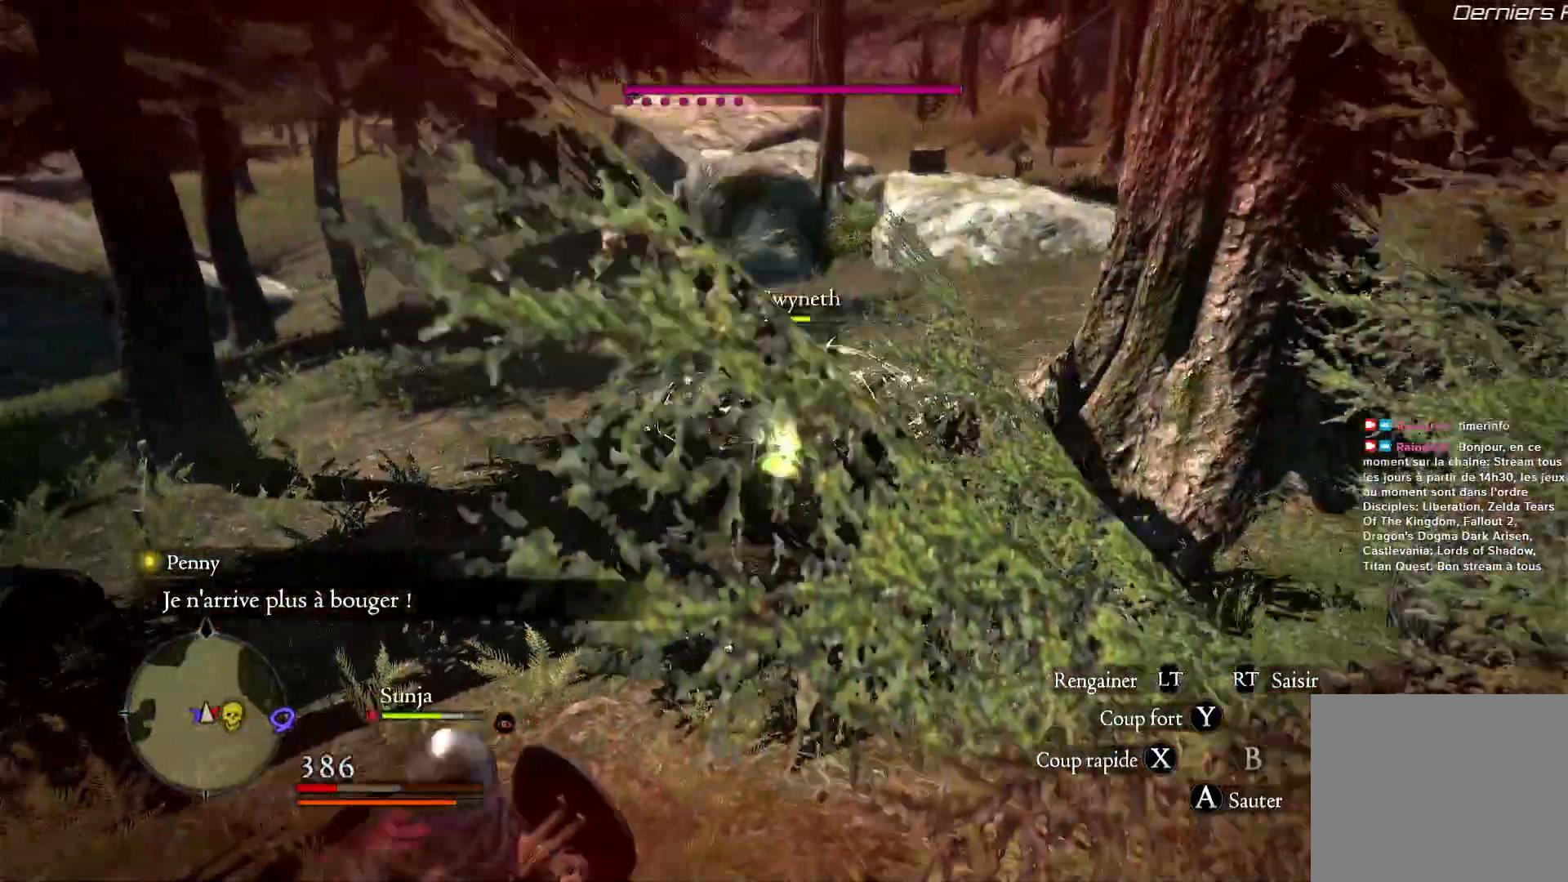
{"dt_ms": 500, "buttons": [], "left_stick": "down-left", "right_stick": "right", "button_events": []}
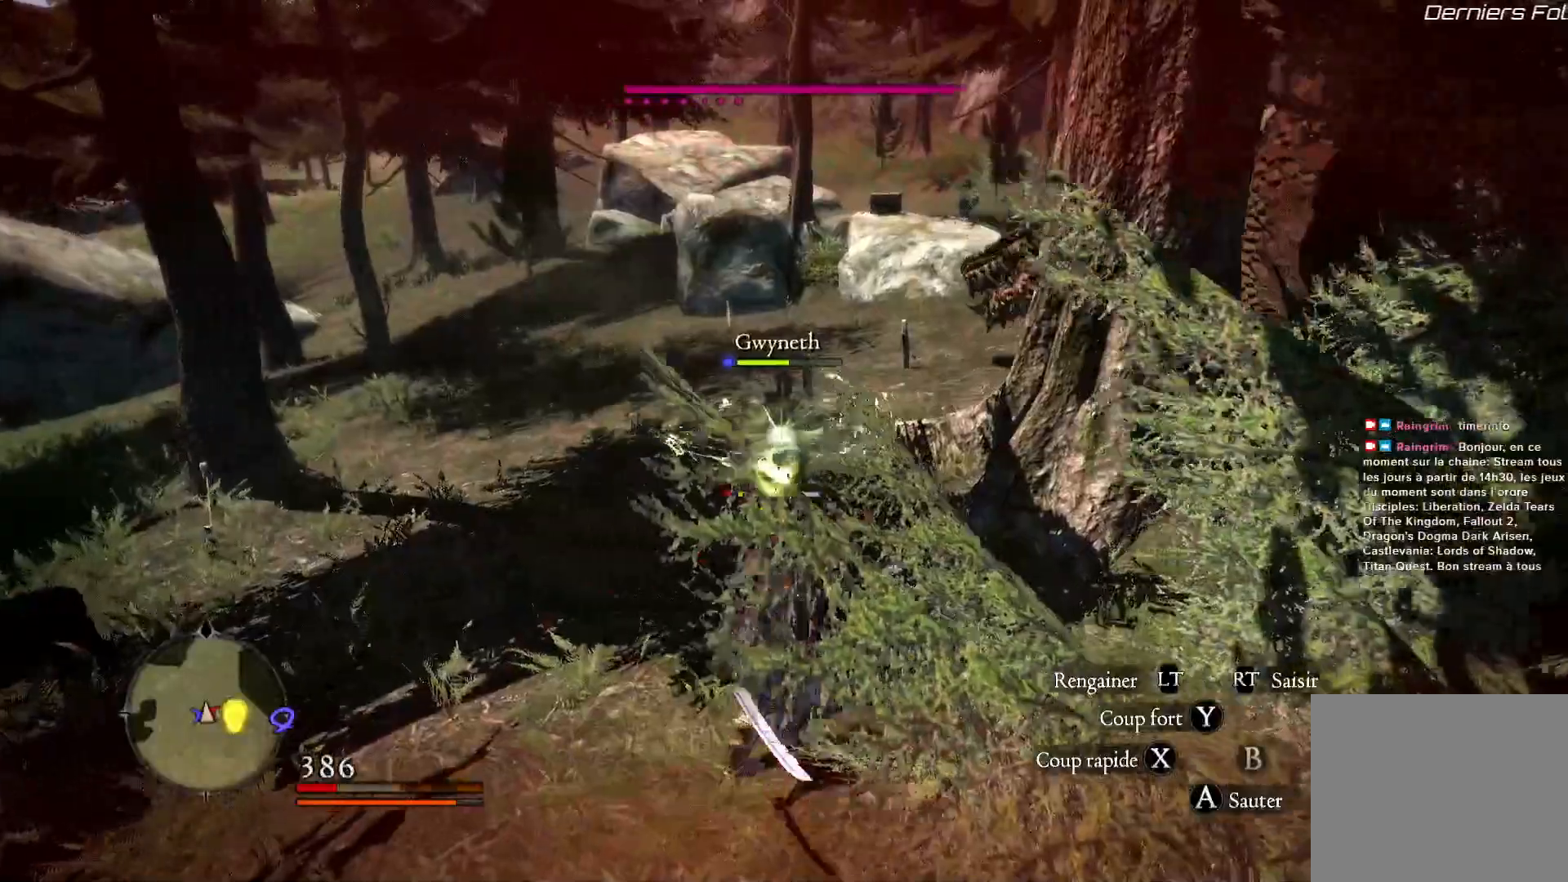
{"dt_ms": 500, "buttons": [], "left_stick": "down-left", "right_stick": "right", "button_events": []}
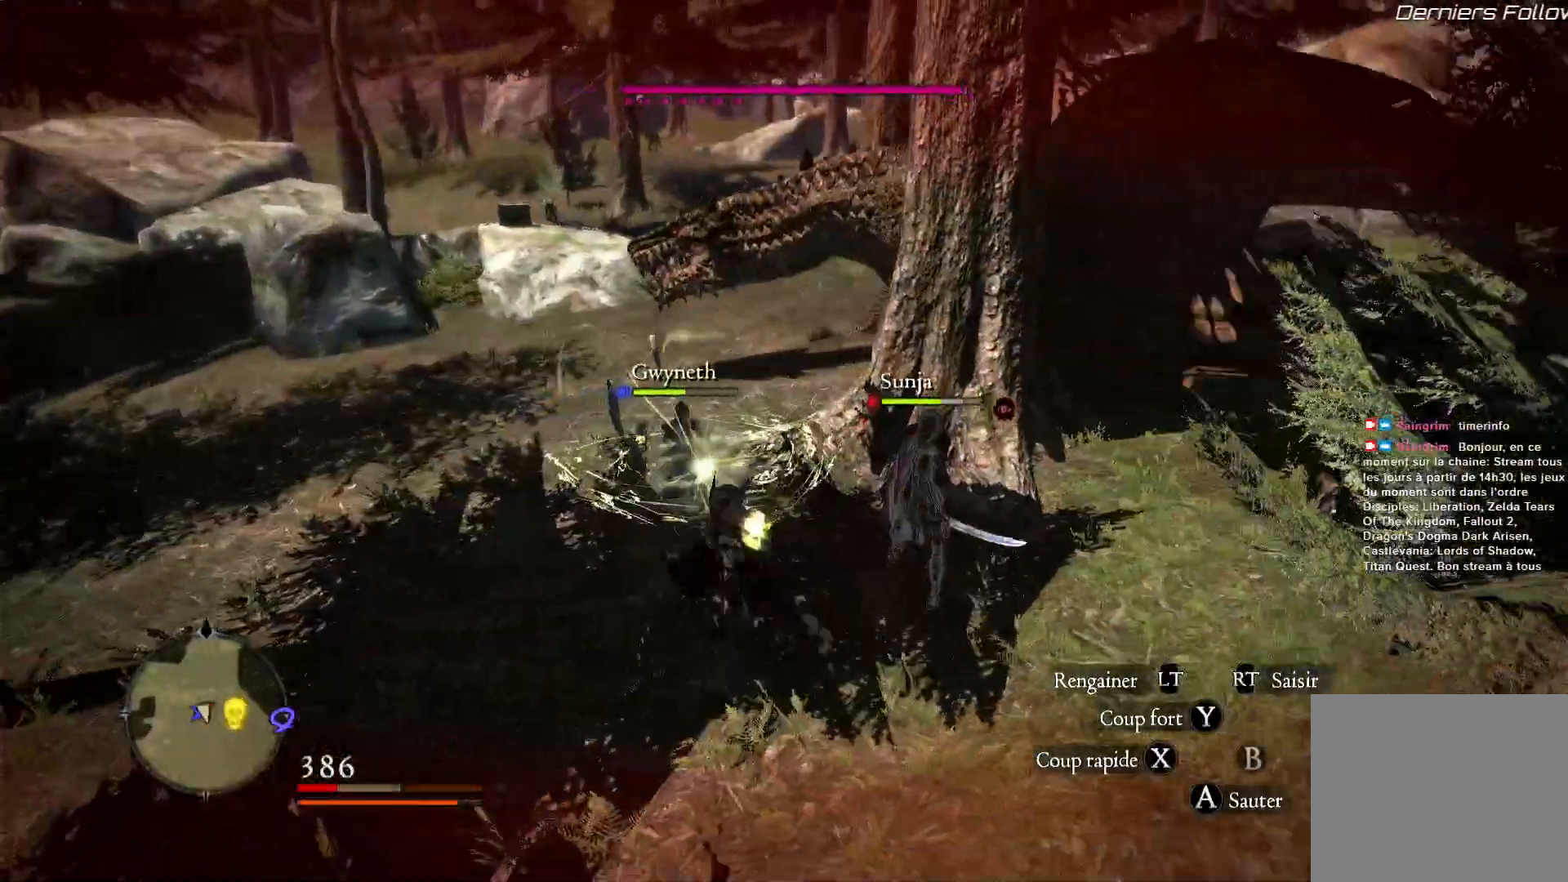
{"dt_ms": 500, "buttons": [], "left_stick": "down", "right_stick": "right", "button_events": []}
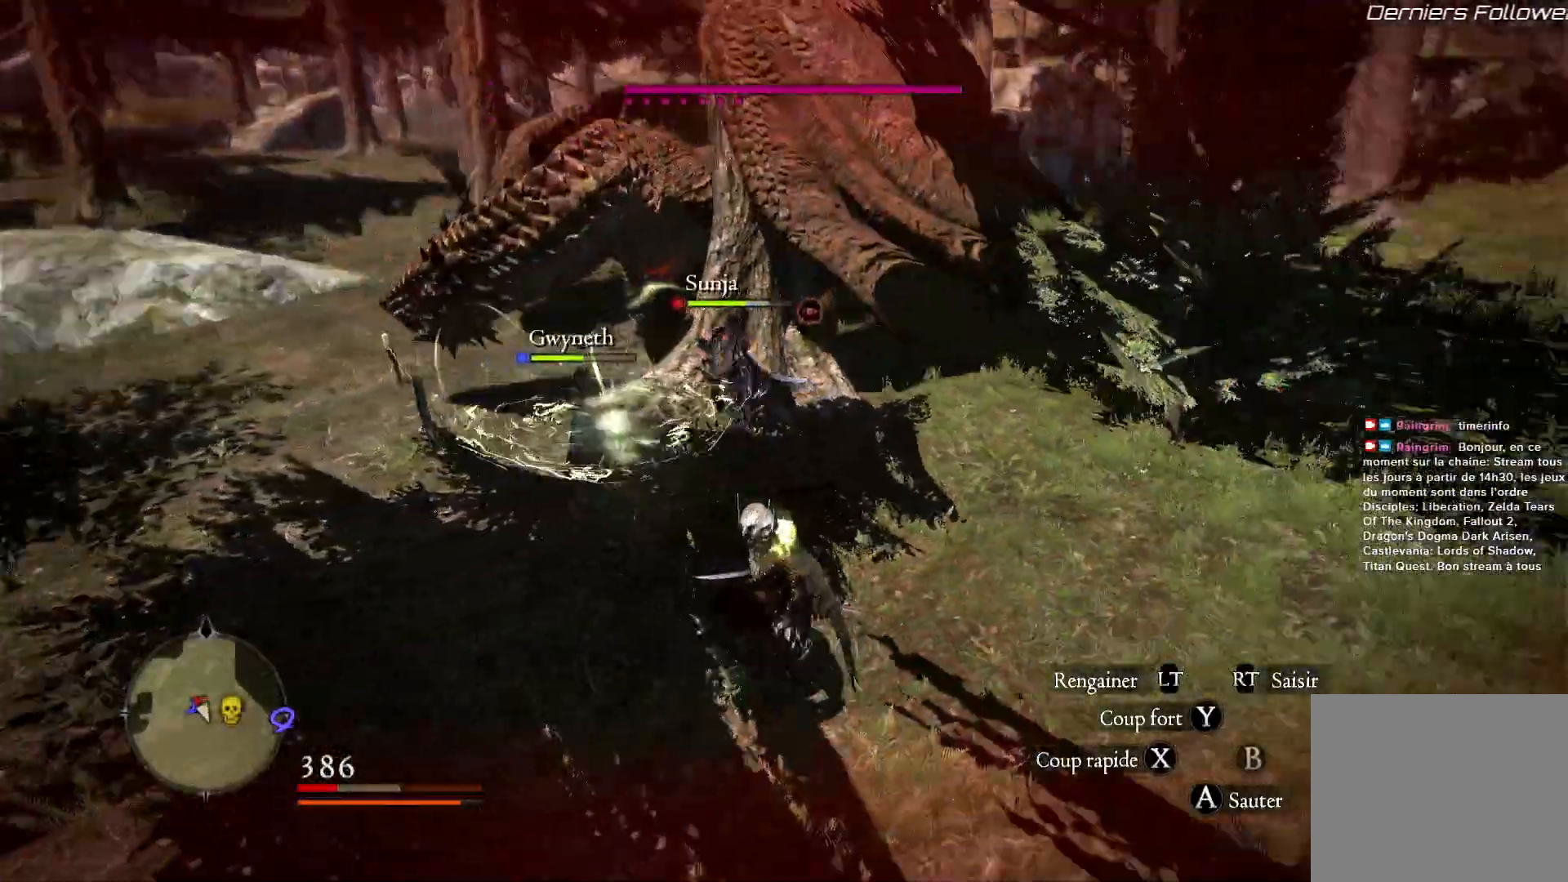
{"dt_ms": 500, "buttons": [], "left_stick": "down-right", "right_stick": "center", "button_events": []}
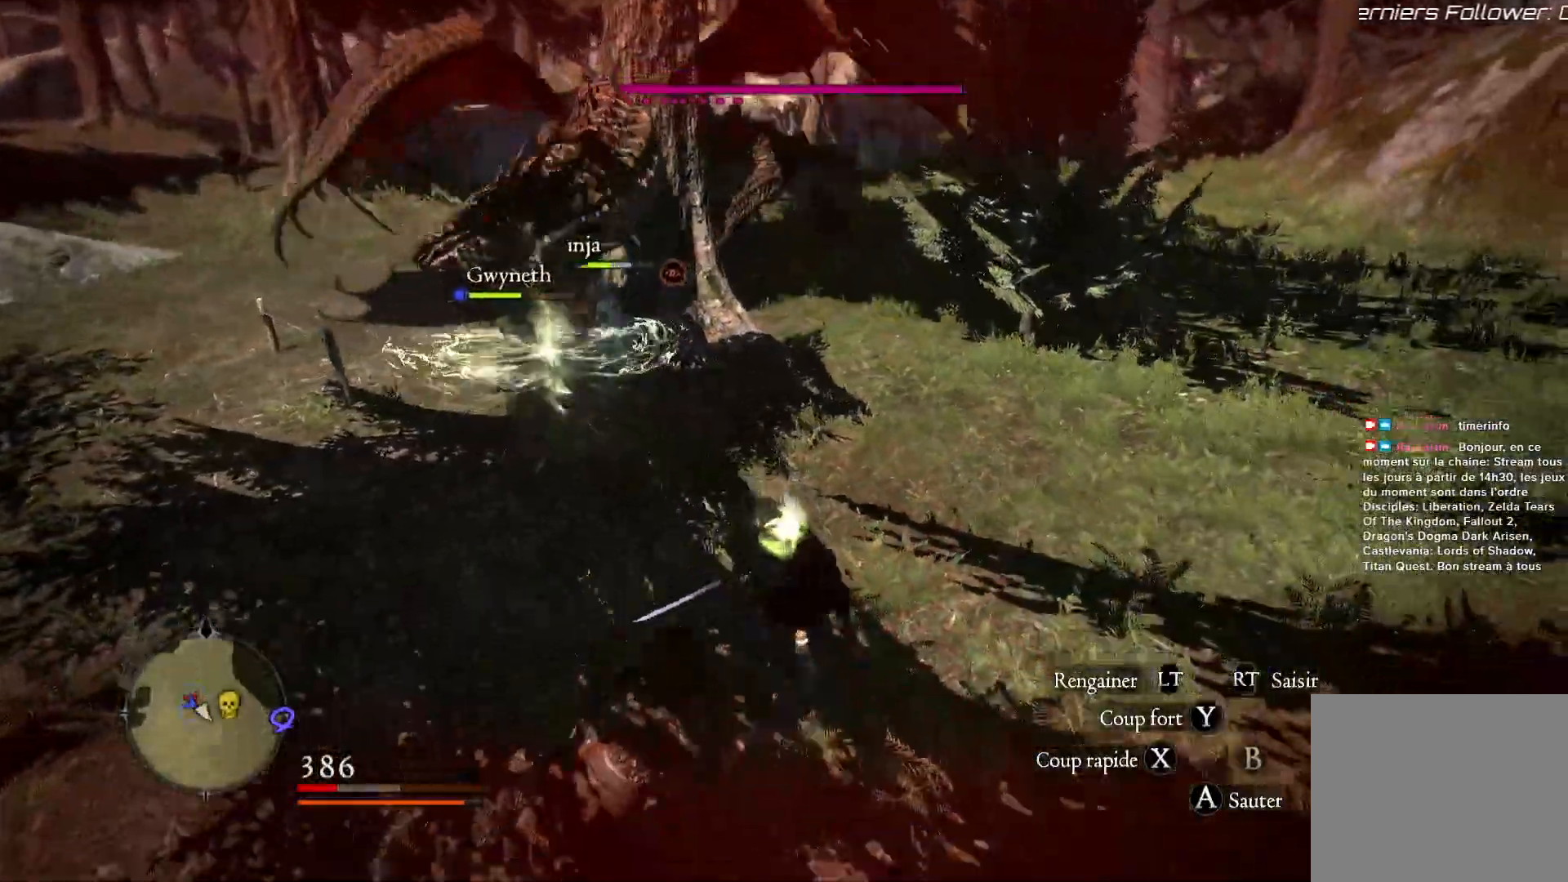
{"dt_ms": 500, "buttons": [], "left_stick": "right", "right_stick": "center", "button_events": []}
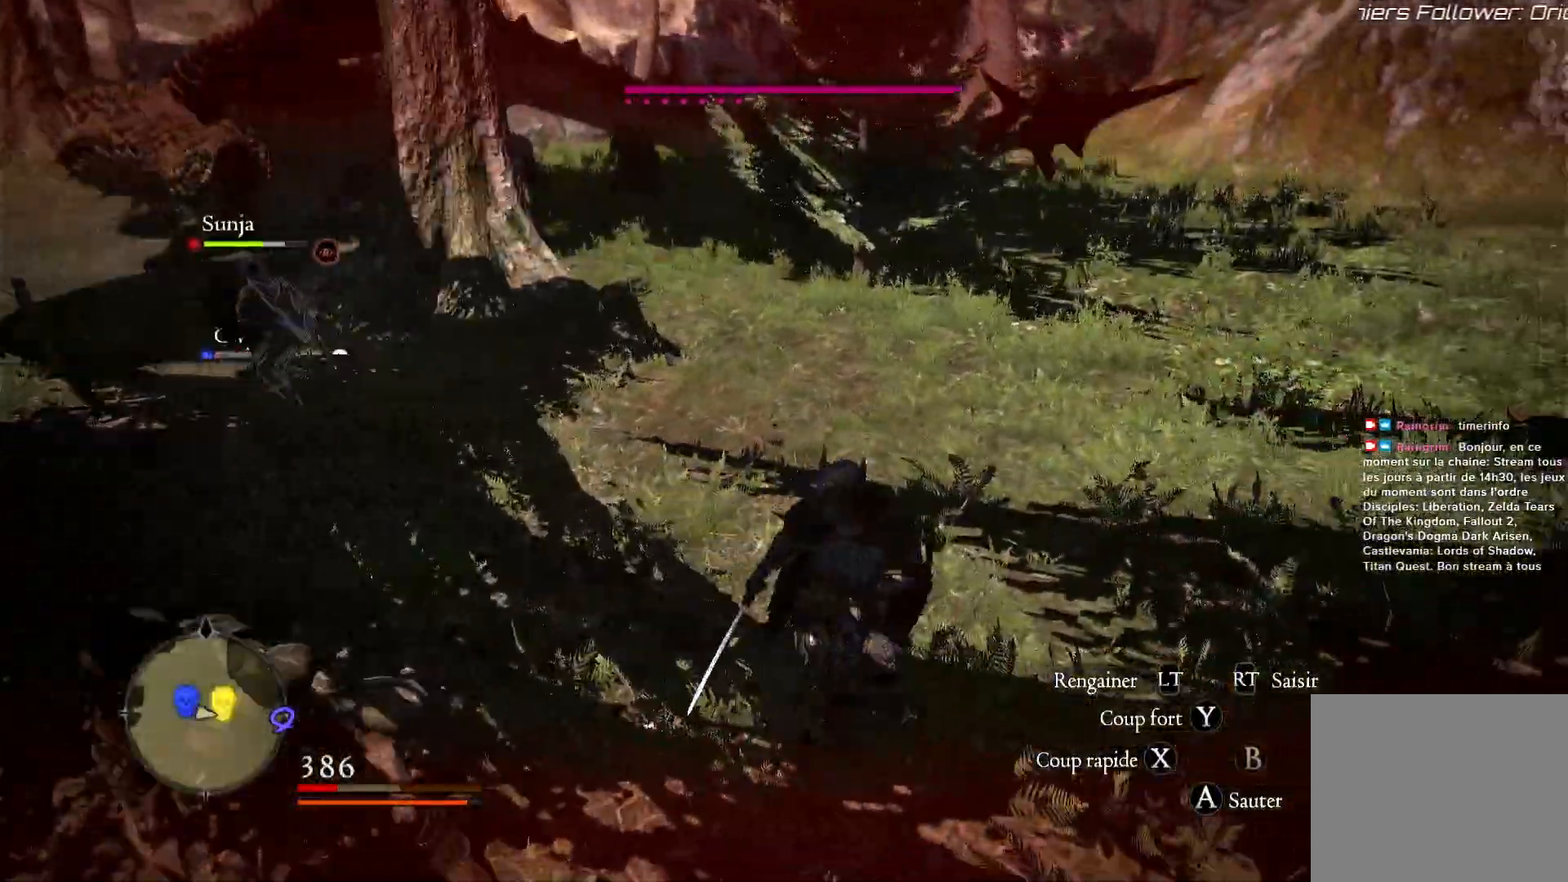
{"dt_ms": 500, "buttons": [], "left_stick": "right", "right_stick": "center", "button_events": []}
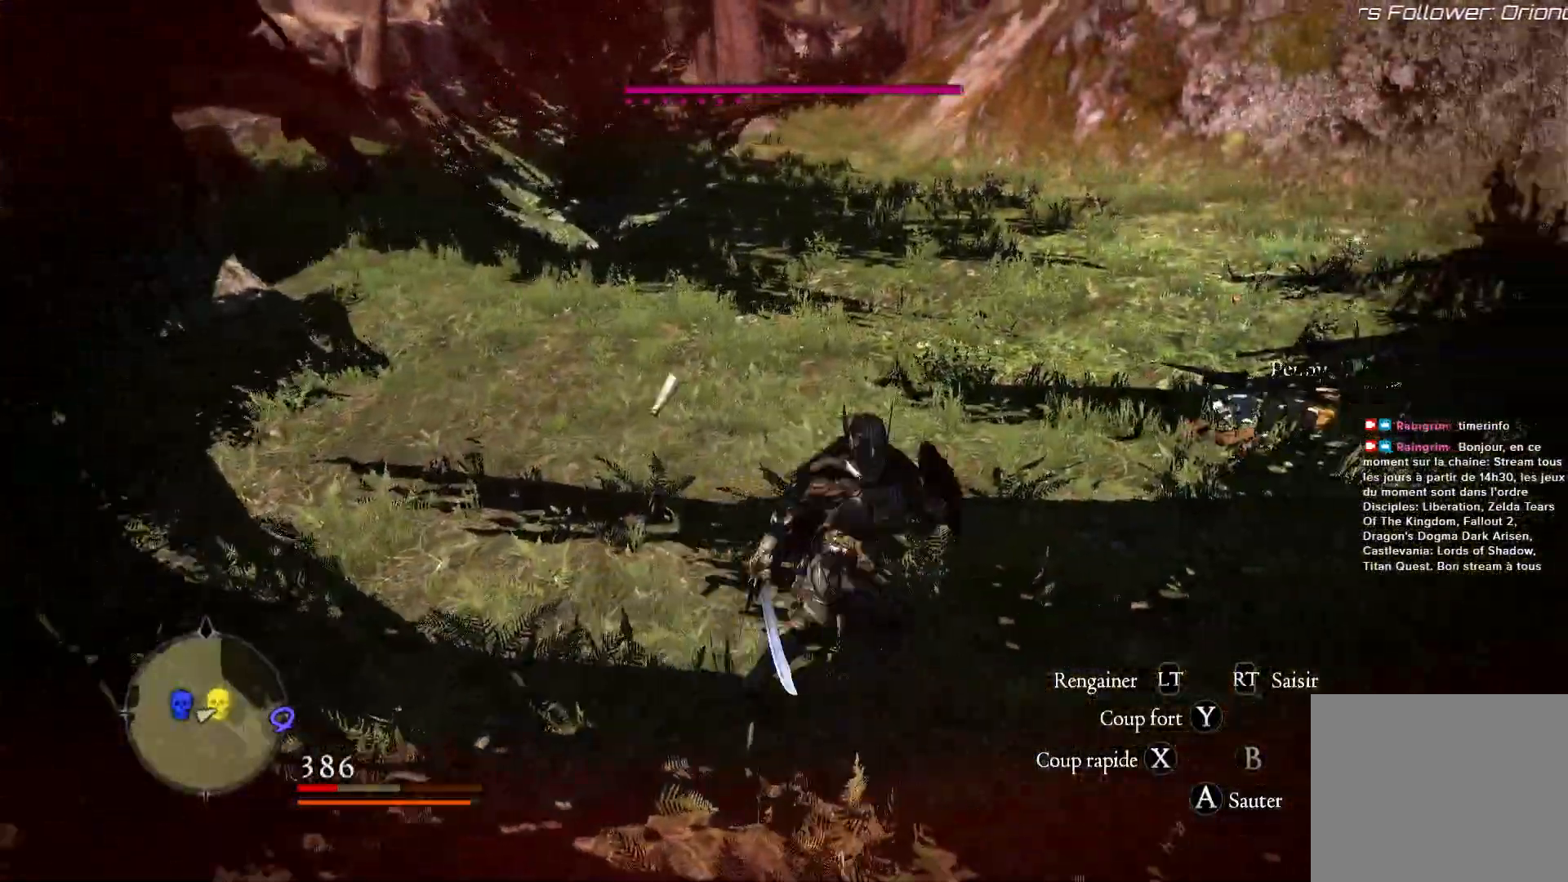
{"dt_ms": 500, "buttons": [], "left_stick": "right", "right_stick": "left", "button_events": []}
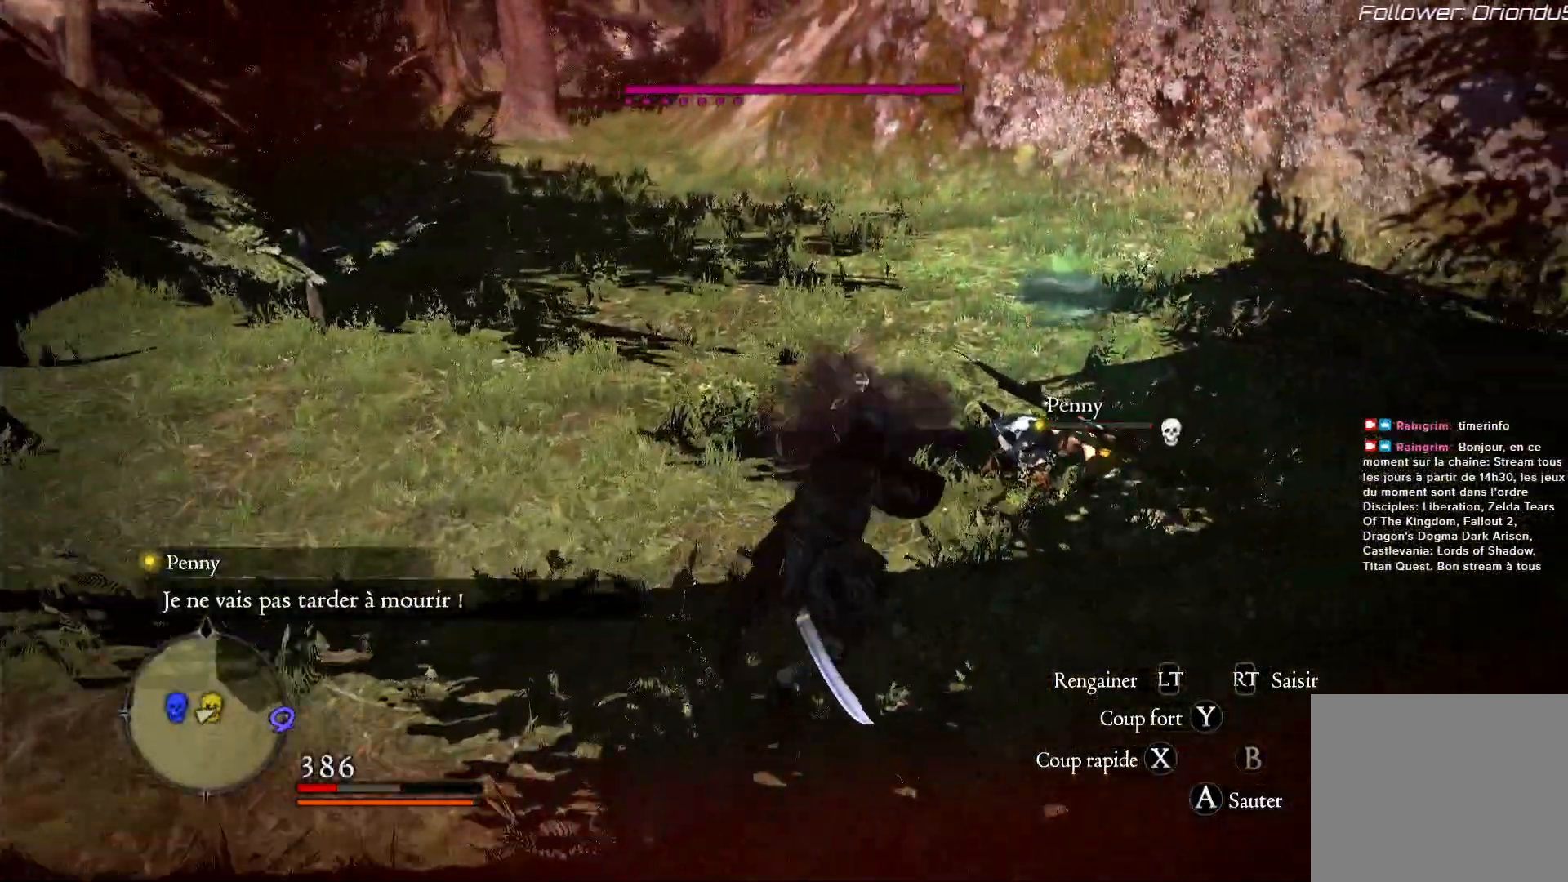
{"dt_ms": 500, "buttons": [], "left_stick": "right", "right_stick": "center", "button_events": []}
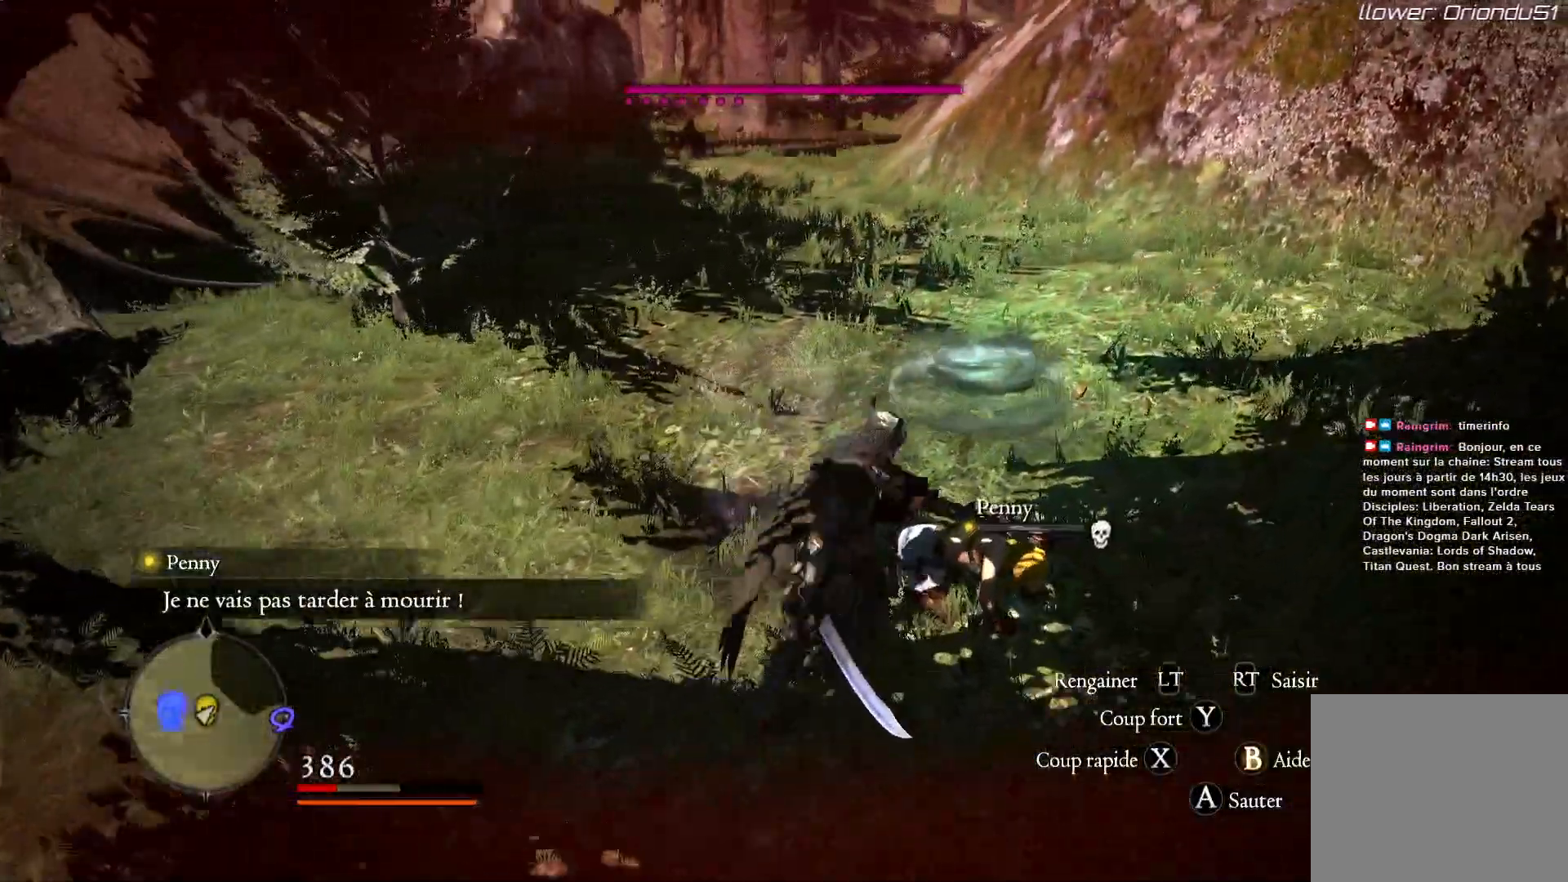
{"dt_ms": 500, "buttons": [], "left_stick": "center", "right_stick": "left", "button_events": [[50, "B", "down"], [150, "B", "up"]]}
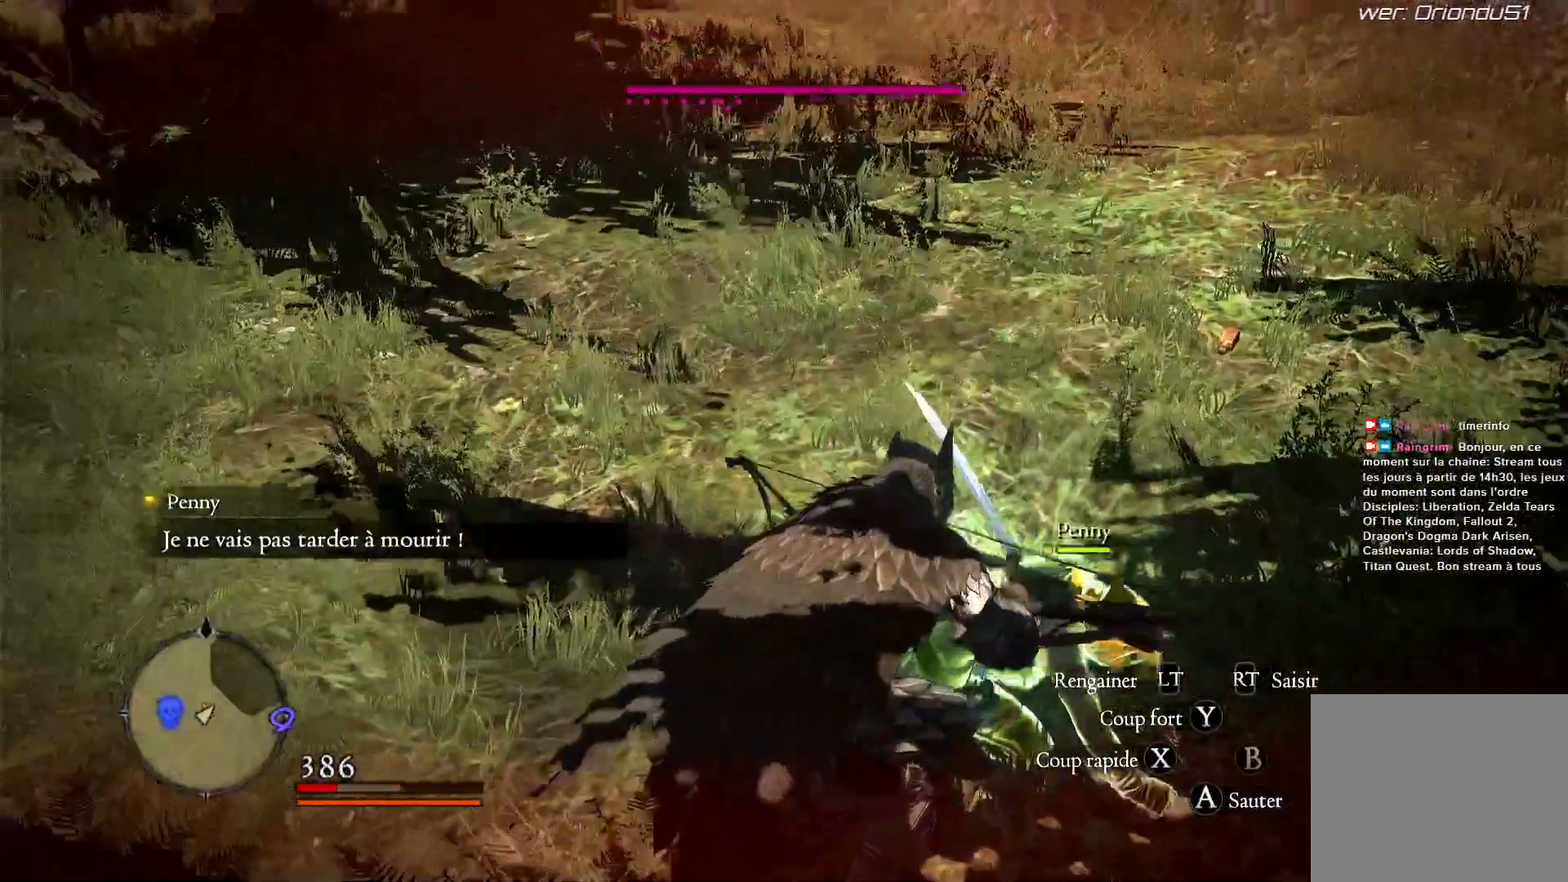
{"dt_ms": 500, "buttons": [], "left_stick": "down", "right_stick": "left", "button_events": []}
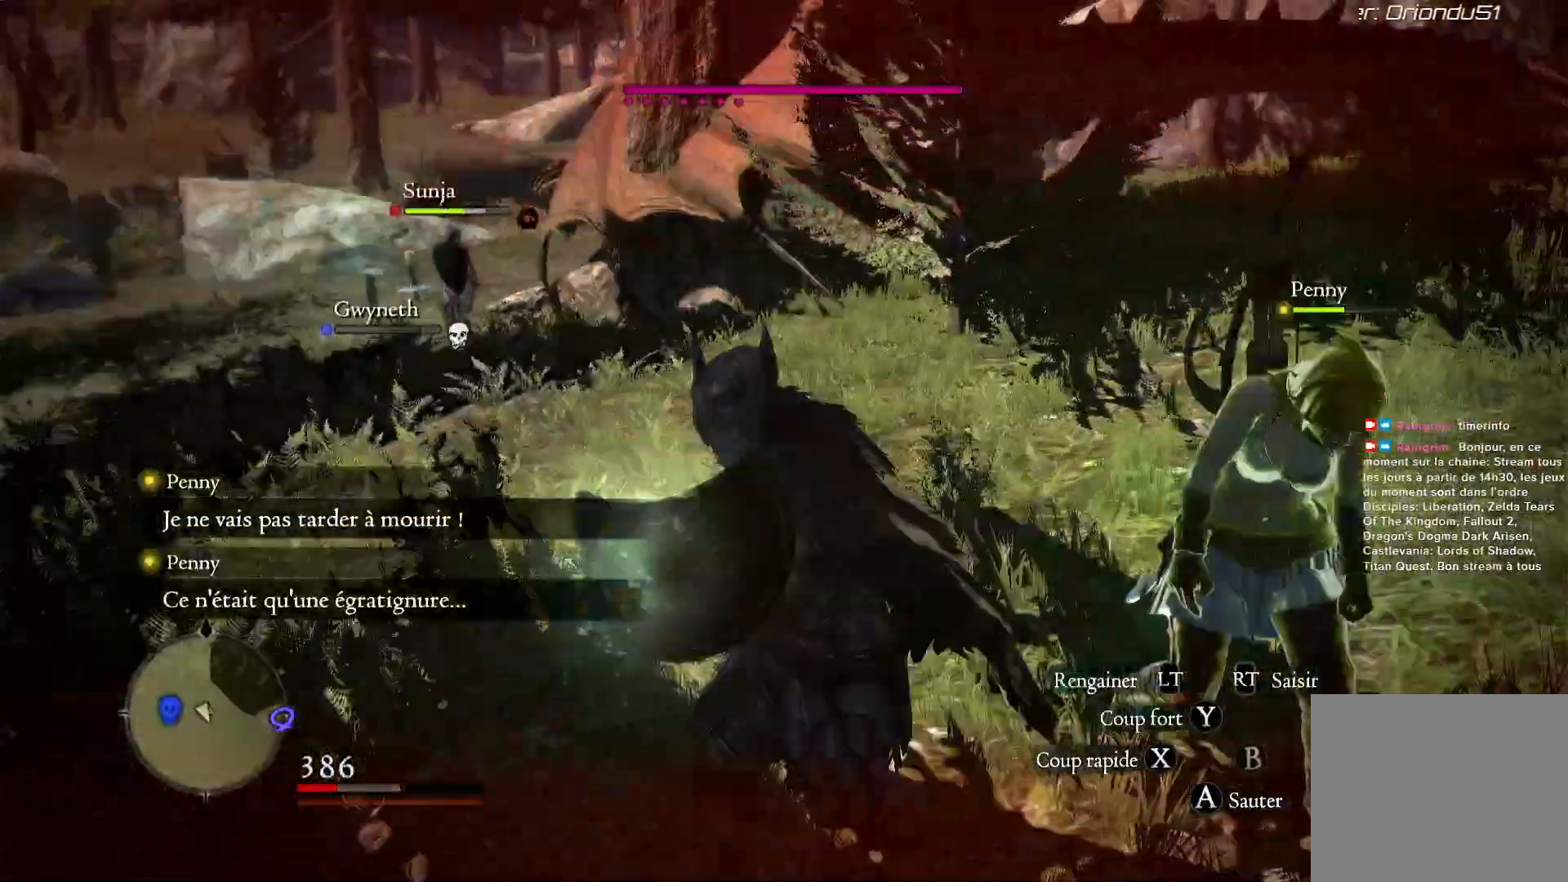
{"dt_ms": 500, "buttons": [], "left_stick": "up-left", "right_stick": "center", "button_events": []}
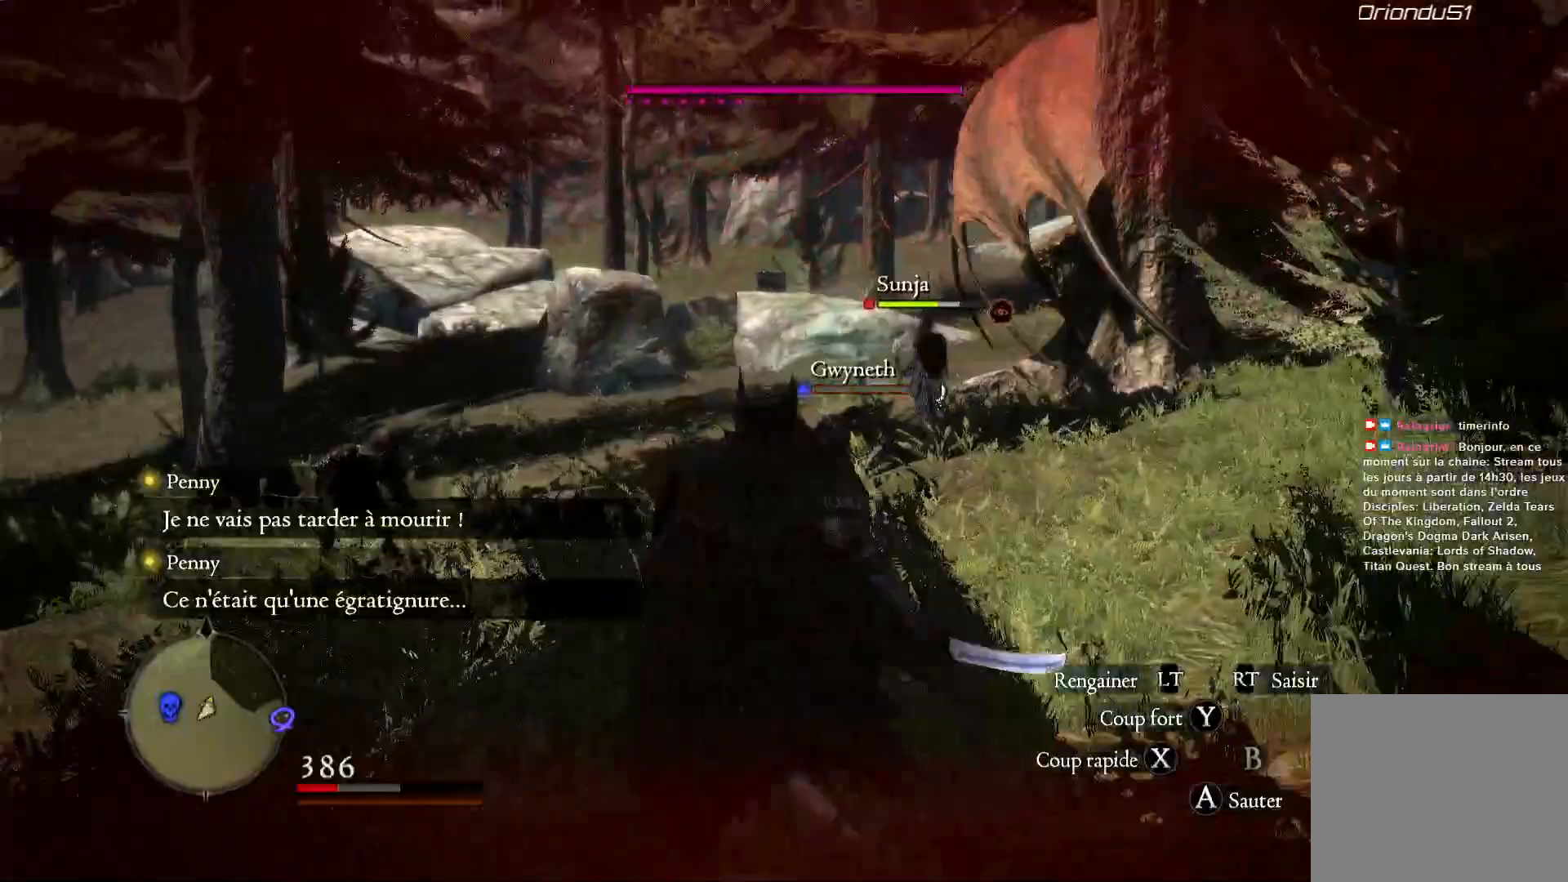
{"dt_ms": 500, "buttons": [], "left_stick": "up", "right_stick": "center", "button_events": [[183, "L3", "down"], [383, "L3", "up"]]}
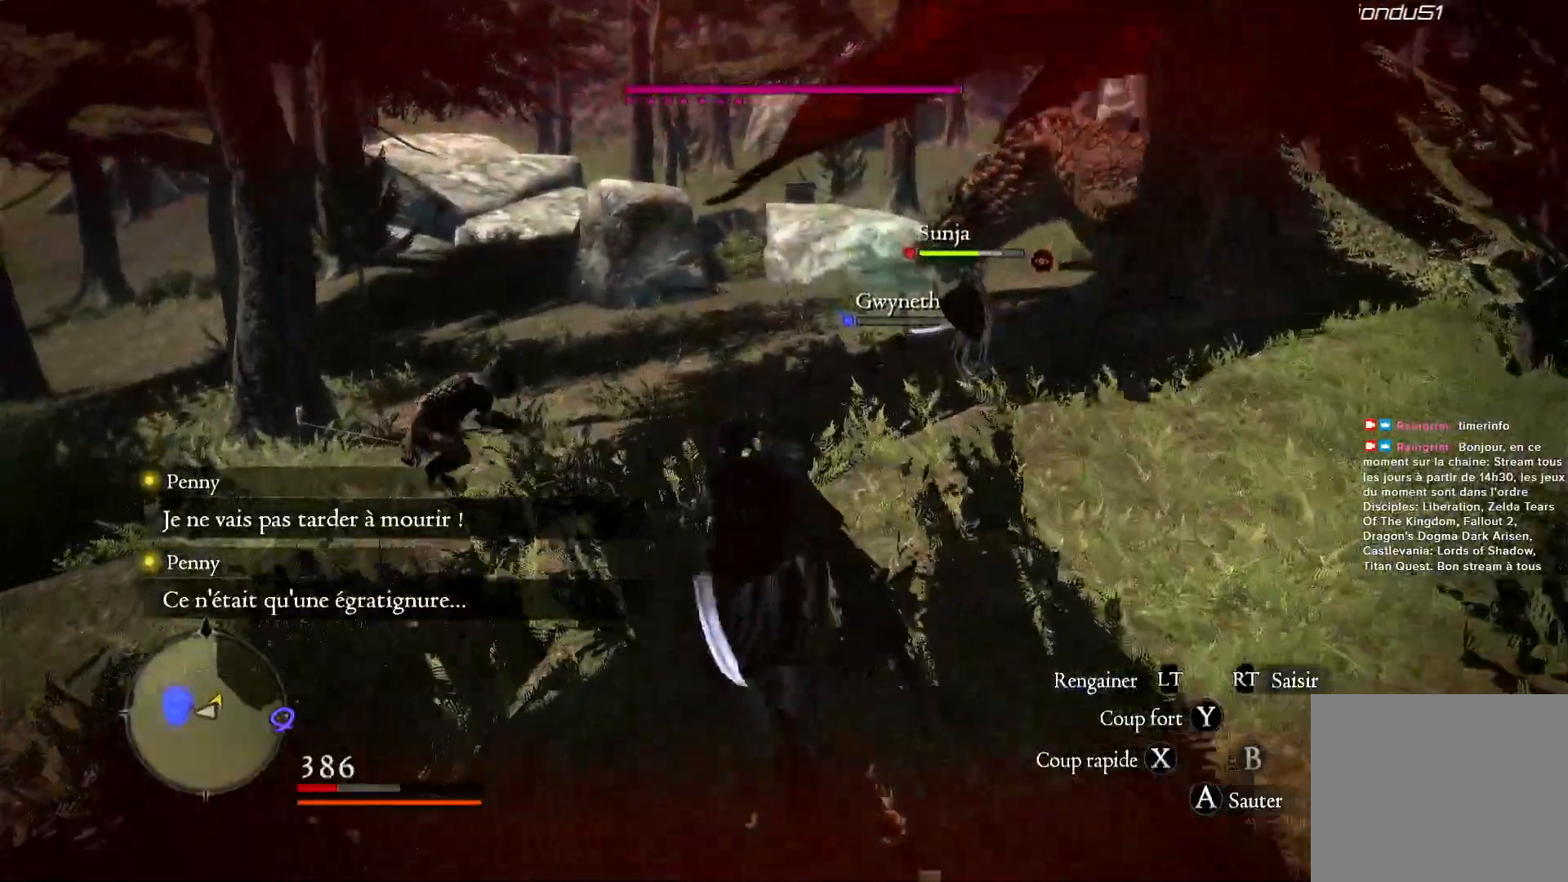
{"dt_ms": 500, "buttons": [], "left_stick": "up-right", "right_stick": "center", "button_events": []}
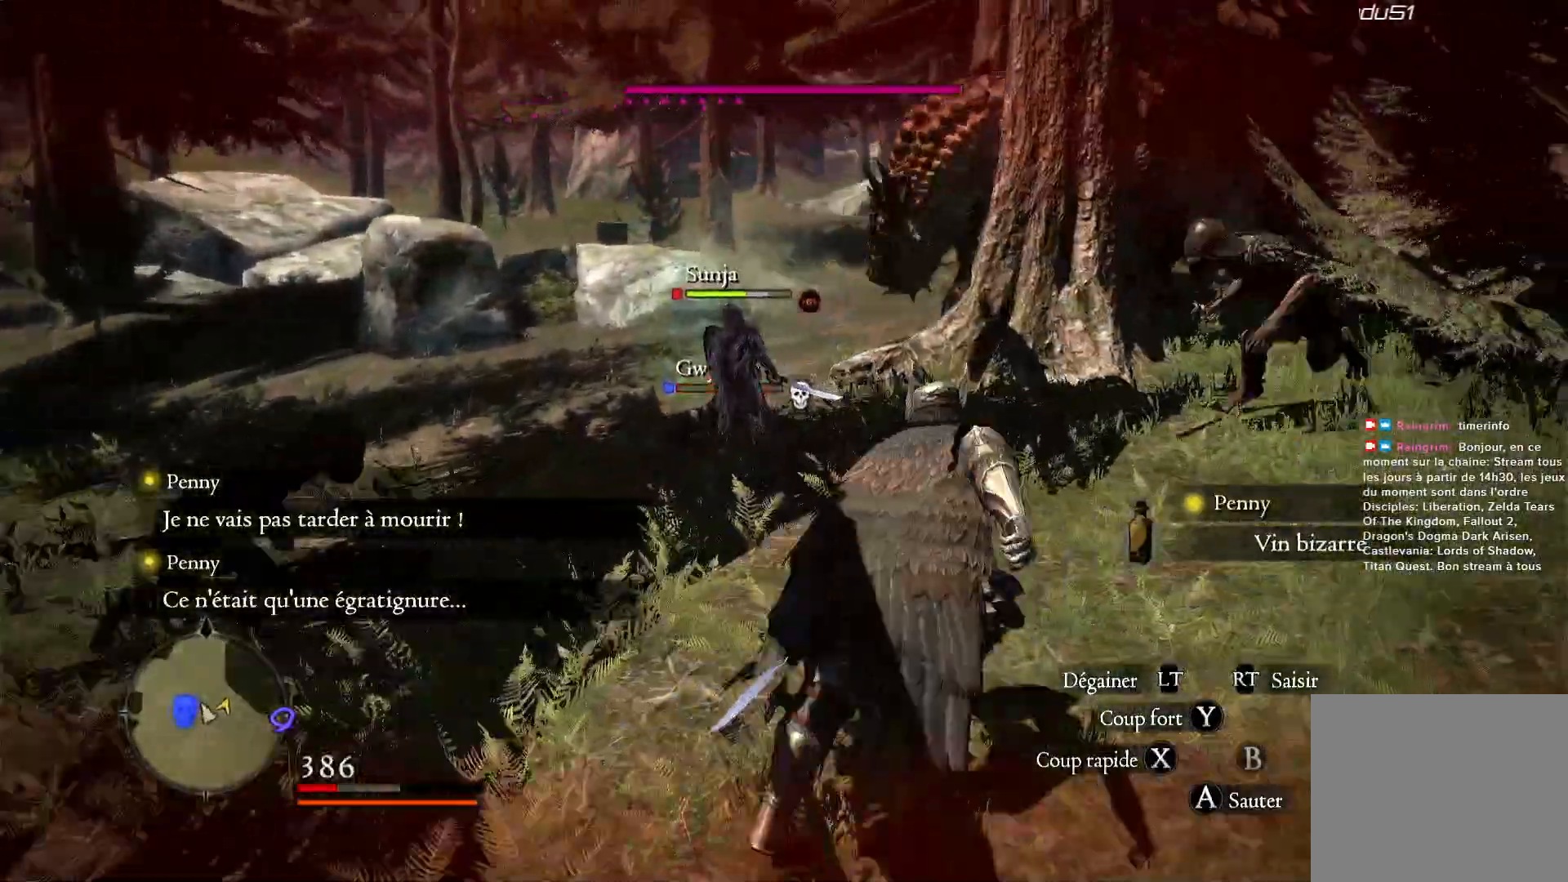
{"dt_ms": 500, "buttons": [], "left_stick": "up-left", "right_stick": "center", "button_events": []}
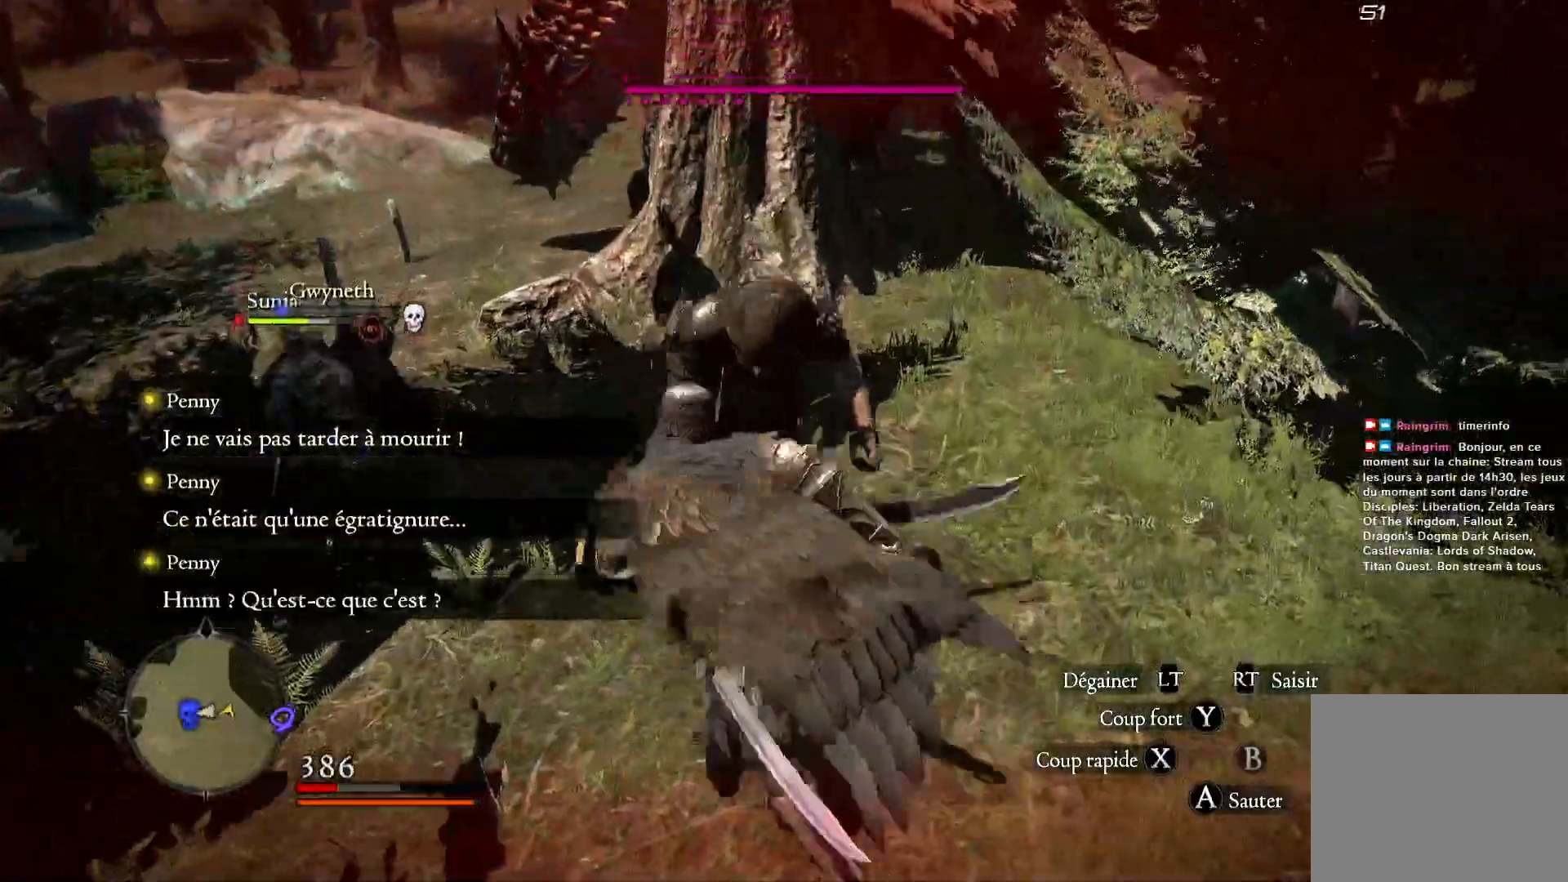
{"dt_ms": 500, "buttons": [], "left_stick": "left", "right_stick": "center", "button_events": []}
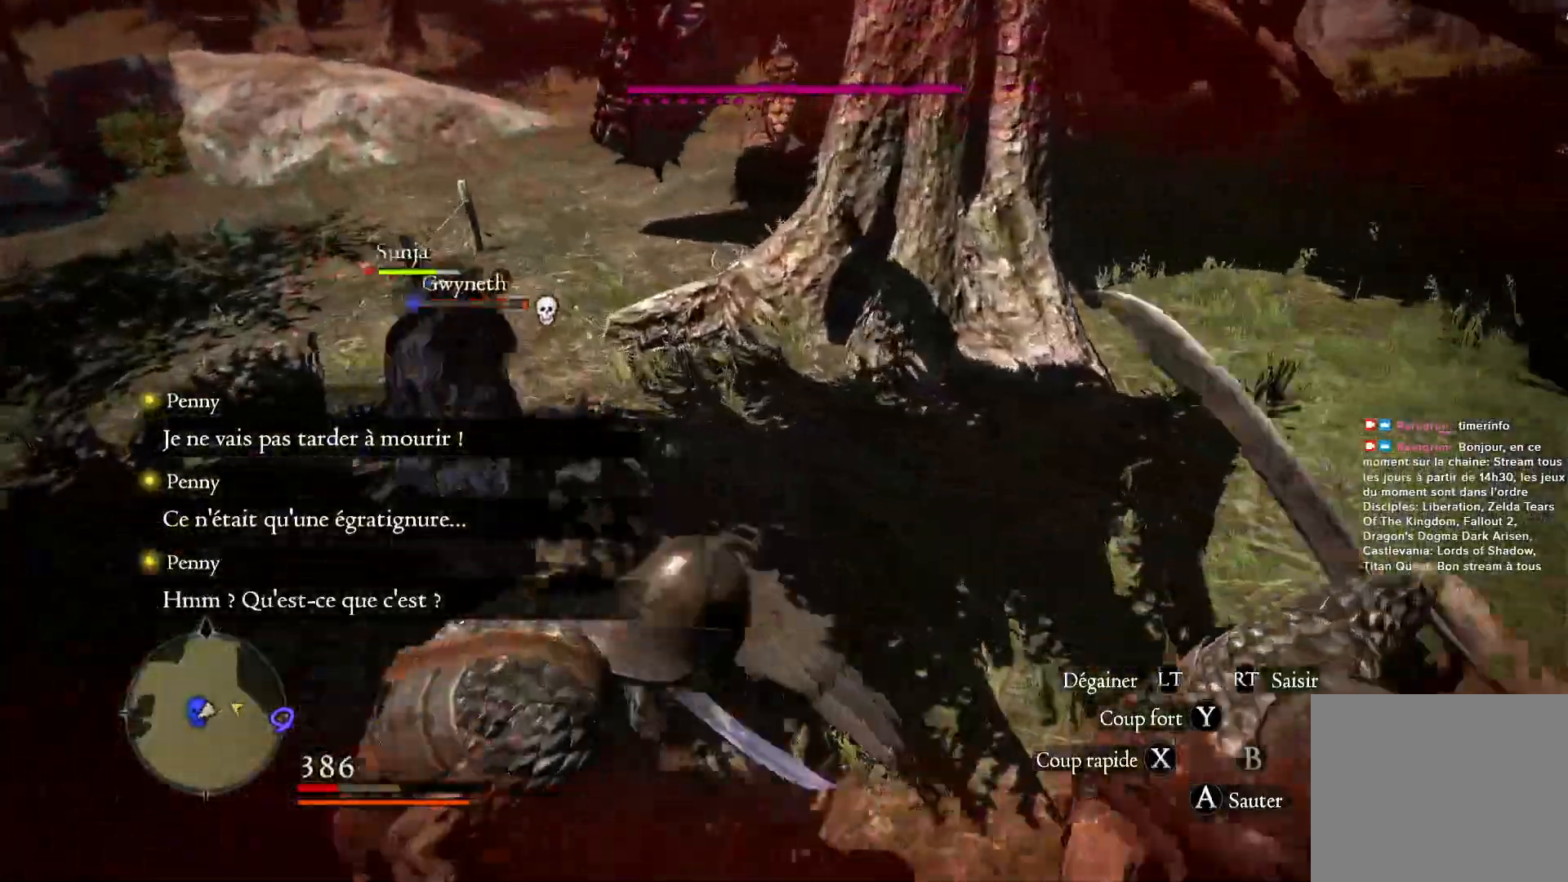
{"dt_ms": 500, "buttons": [], "left_stick": "down", "right_stick": "right", "button_events": []}
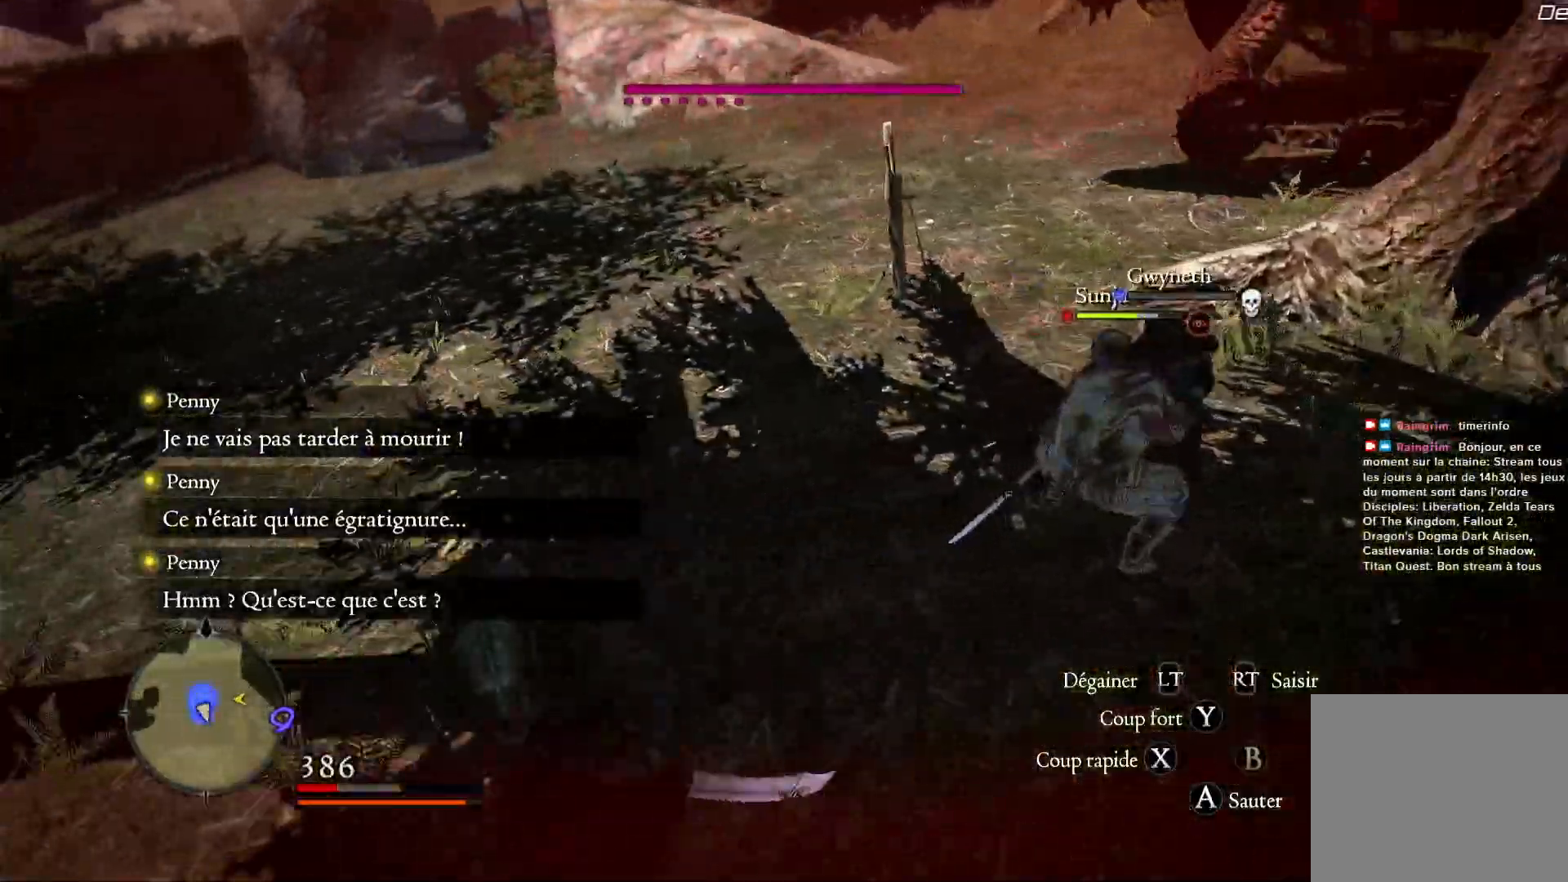
{"dt_ms": 500, "buttons": [], "left_stick": "up", "right_stick": "center", "button_events": []}
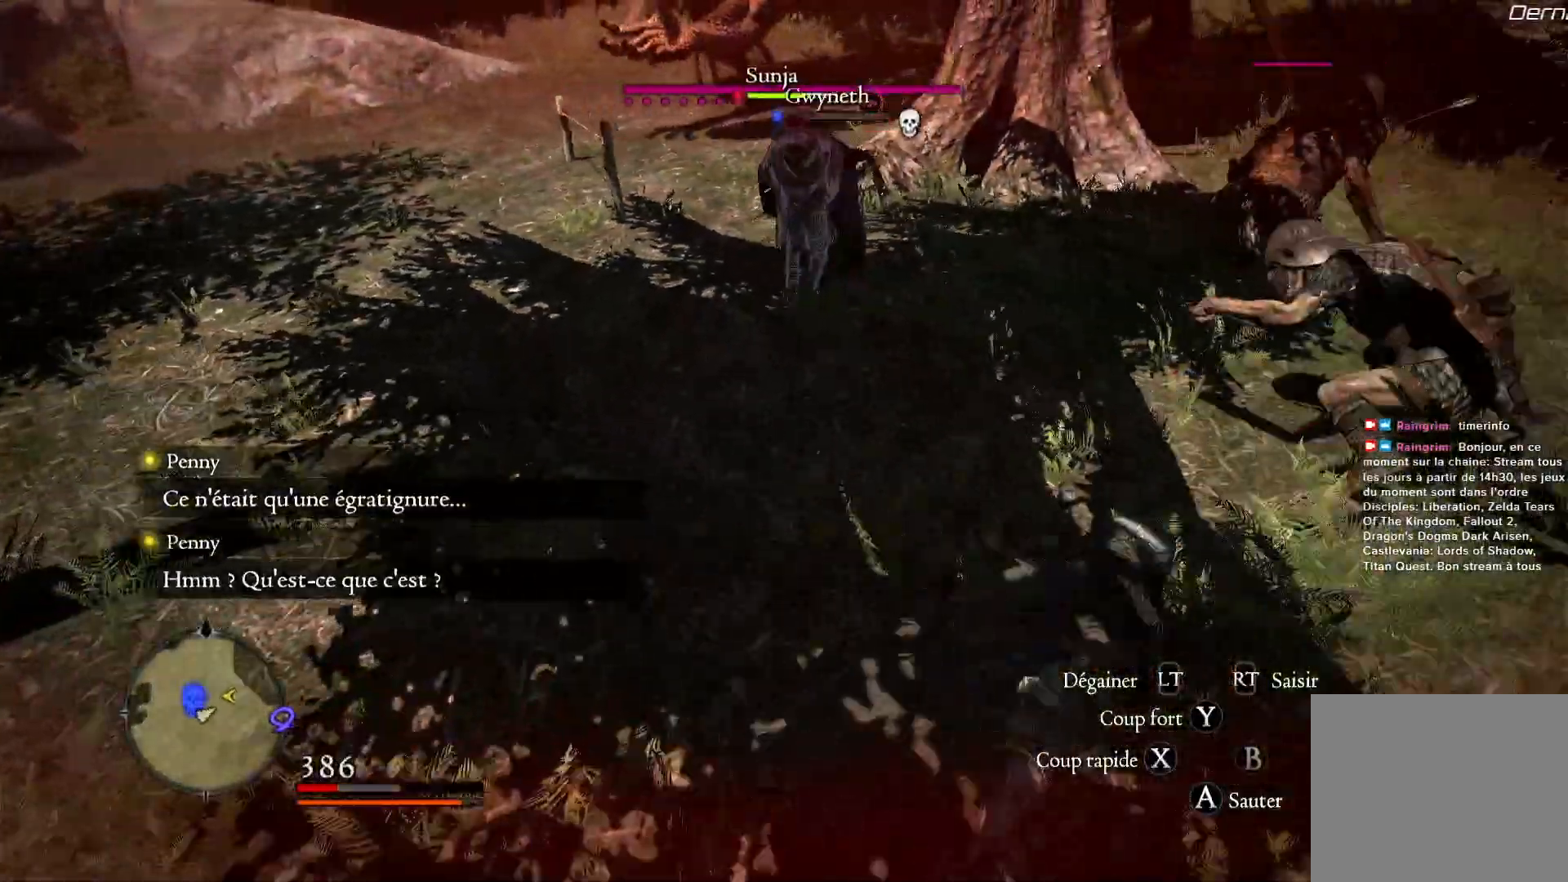
{"dt_ms": 500, "buttons": [], "left_stick": "up-left", "right_stick": "center", "button_events": []}
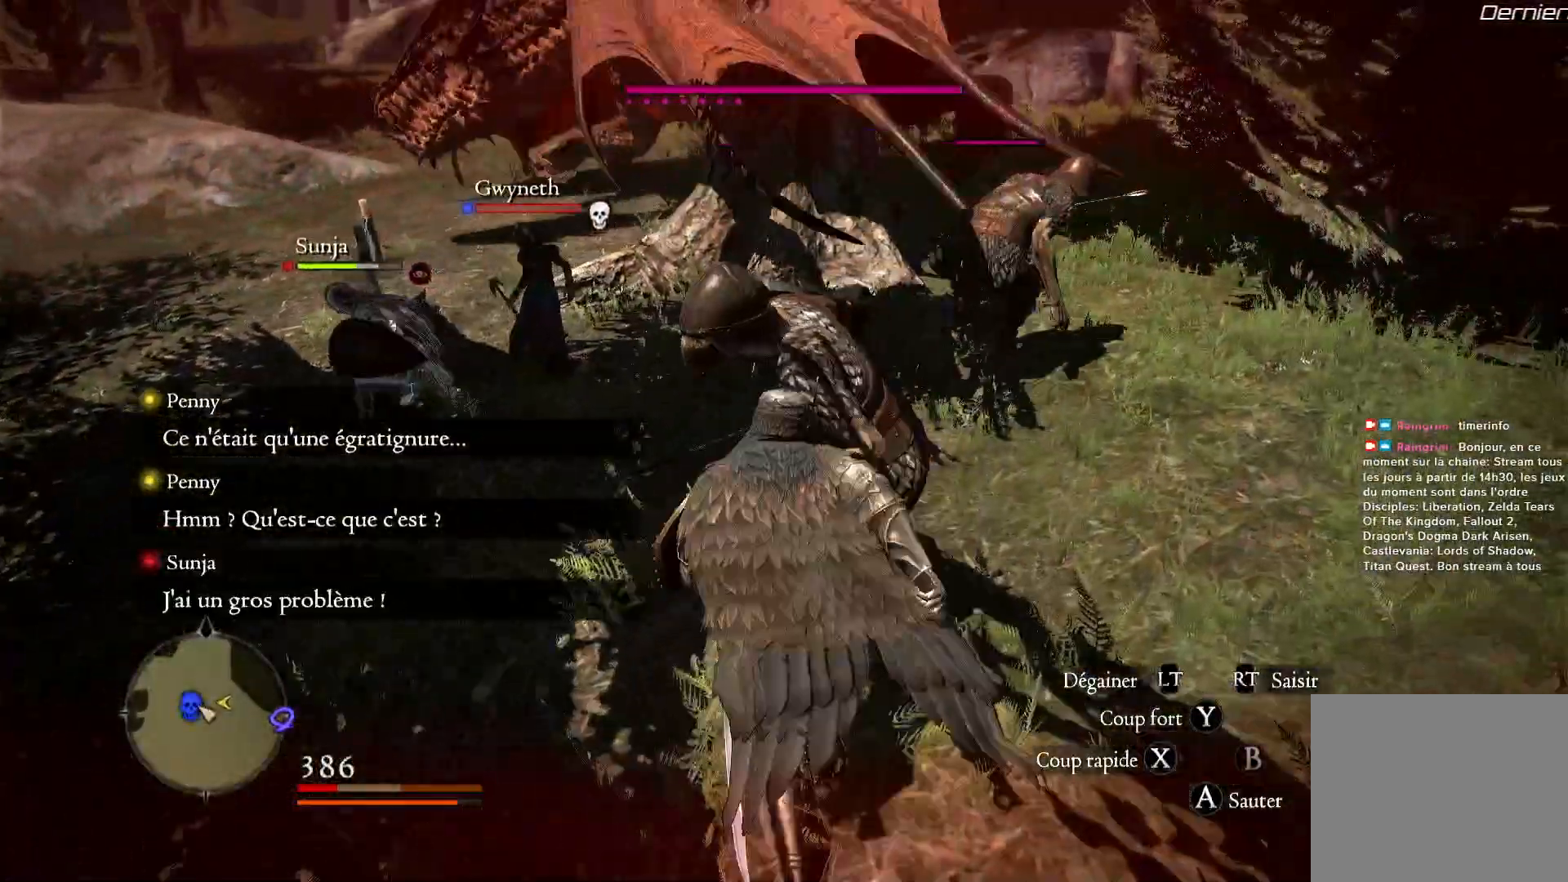
{"dt_ms": 500, "buttons": [], "left_stick": "up-left", "right_stick": "center", "button_events": []}
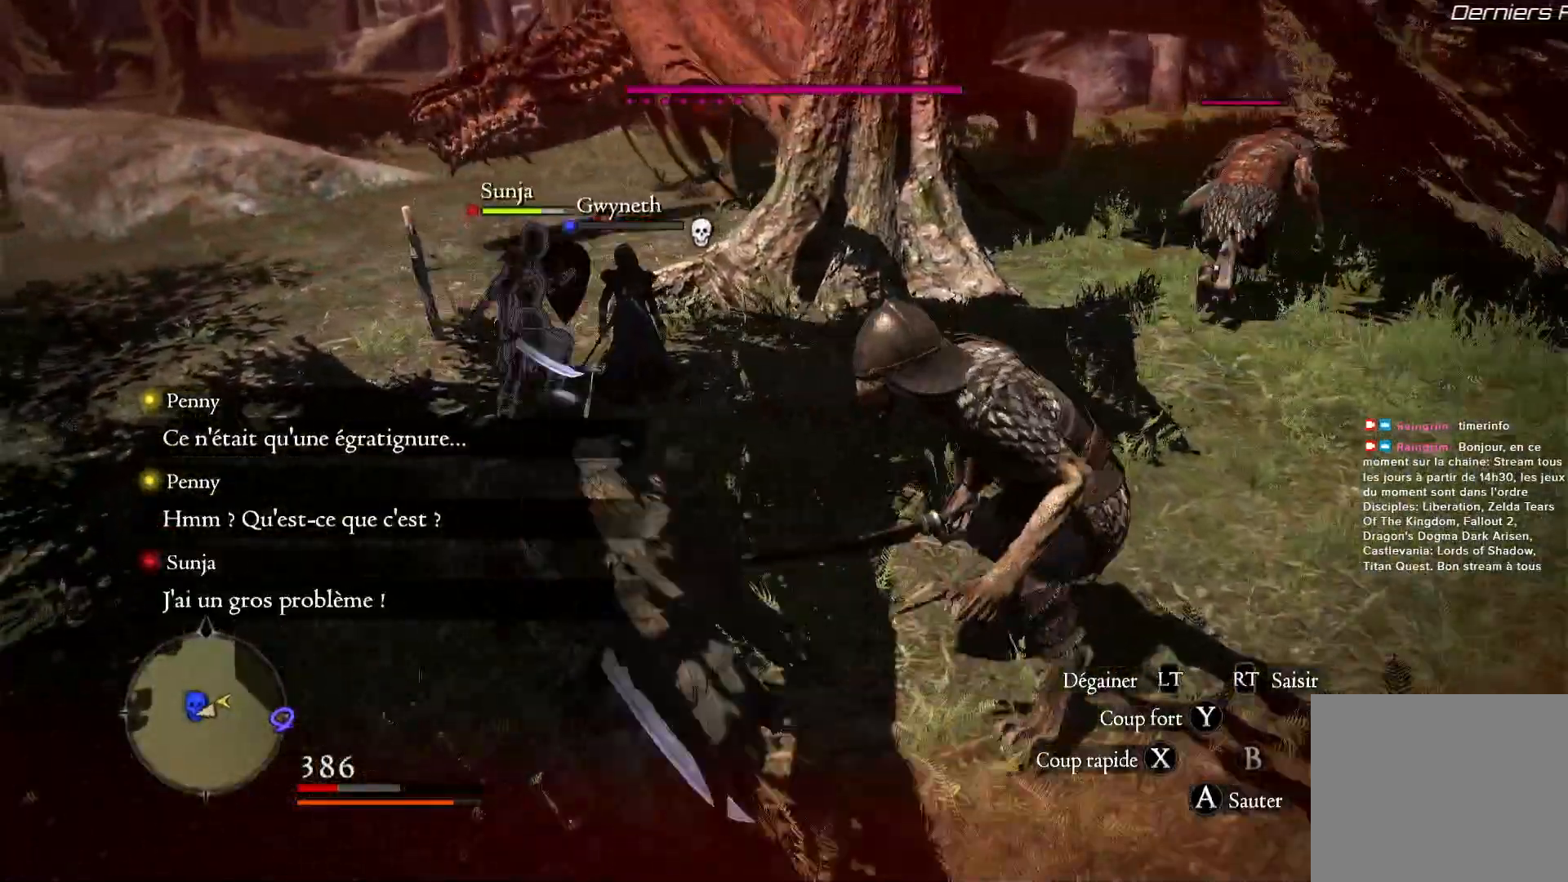
{"dt_ms": 500, "buttons": [], "left_stick": "up-right", "right_stick": "center", "button_events": []}